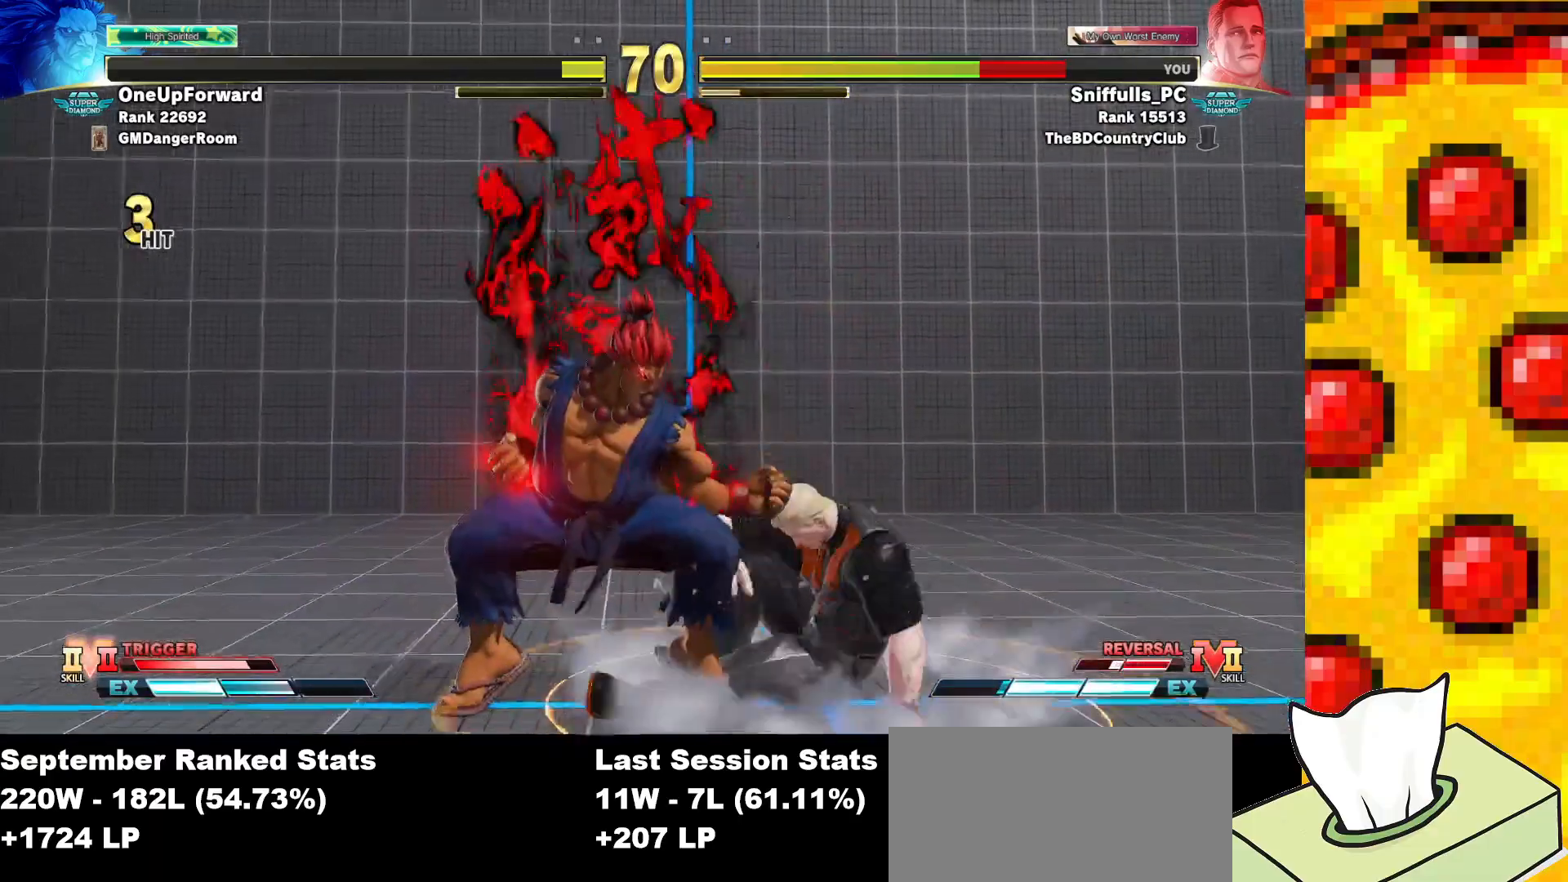
Gameplay with a controller (arcade stick); each line is a JSON object with the inputs held at the frame after it. "events" lists button and stick changes between this image and that frame as [ms after this image, input, new state], when the widget could be followed in between. Not read: L3 MP R3.
{"buttons": ["DPAD_RIGHT"], "events": [[100, "DPAD_DOWN", "up"], [283, "CIRCLE", "down"], [283, "R1", "down"], [383, "R1", "up"], [417, "CIRCLE", "up"]]}
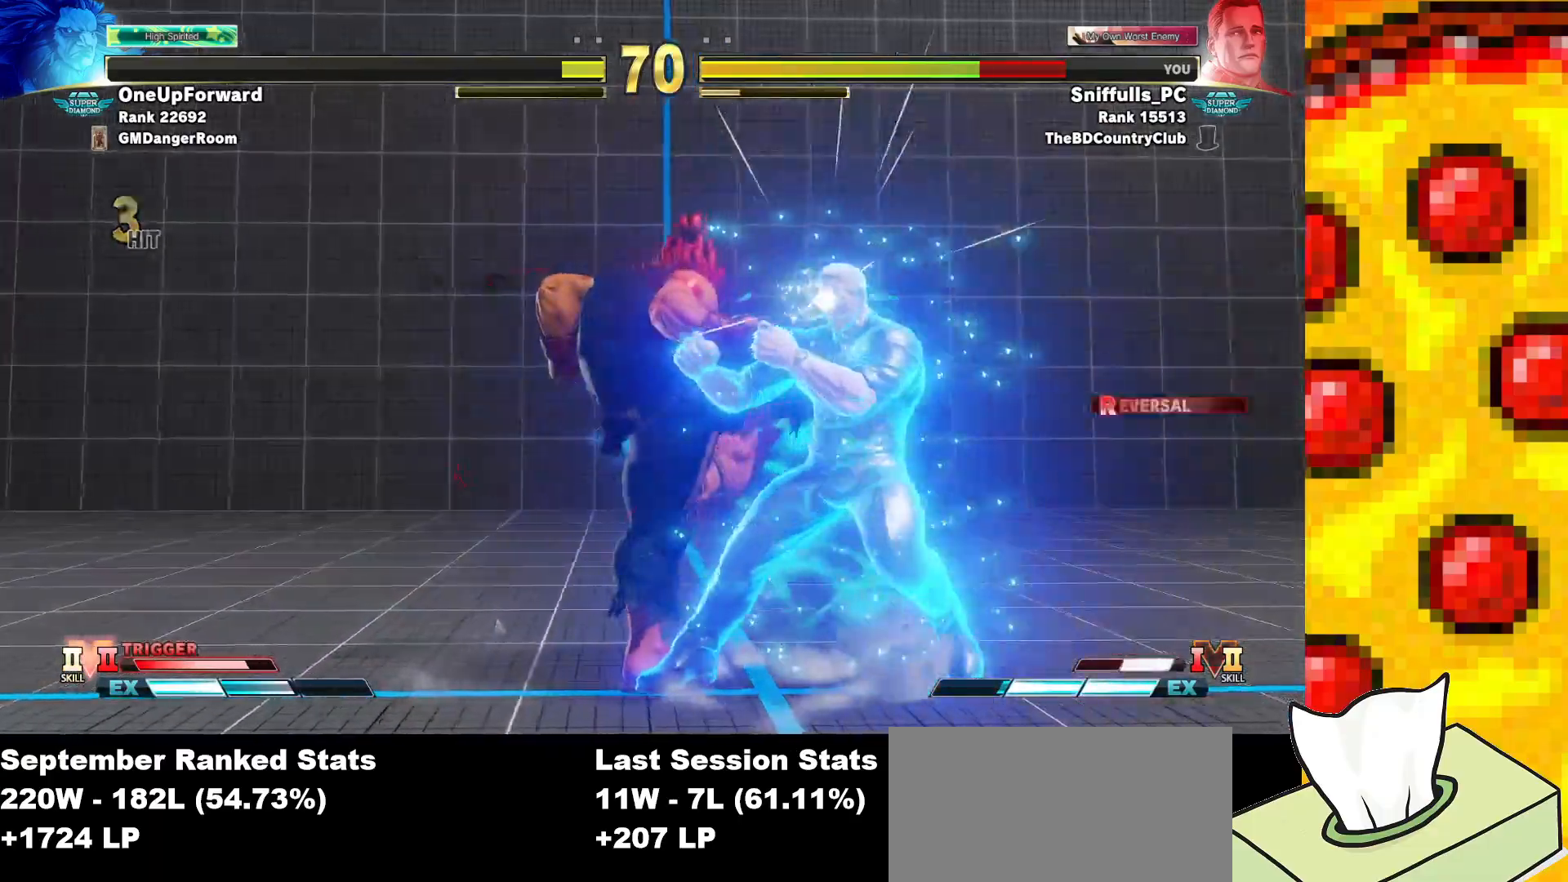
{"buttons": ["DPAD_UP", "DPAD_LEFT"], "events": [[17, "DPAD_DOWN", "down"], [383, "DPAD_DOWN", "up"], [383, "DPAD_RIGHT", "up"], [400, "DPAD_LEFT", "down"], [417, "DPAD_UP", "down"]]}
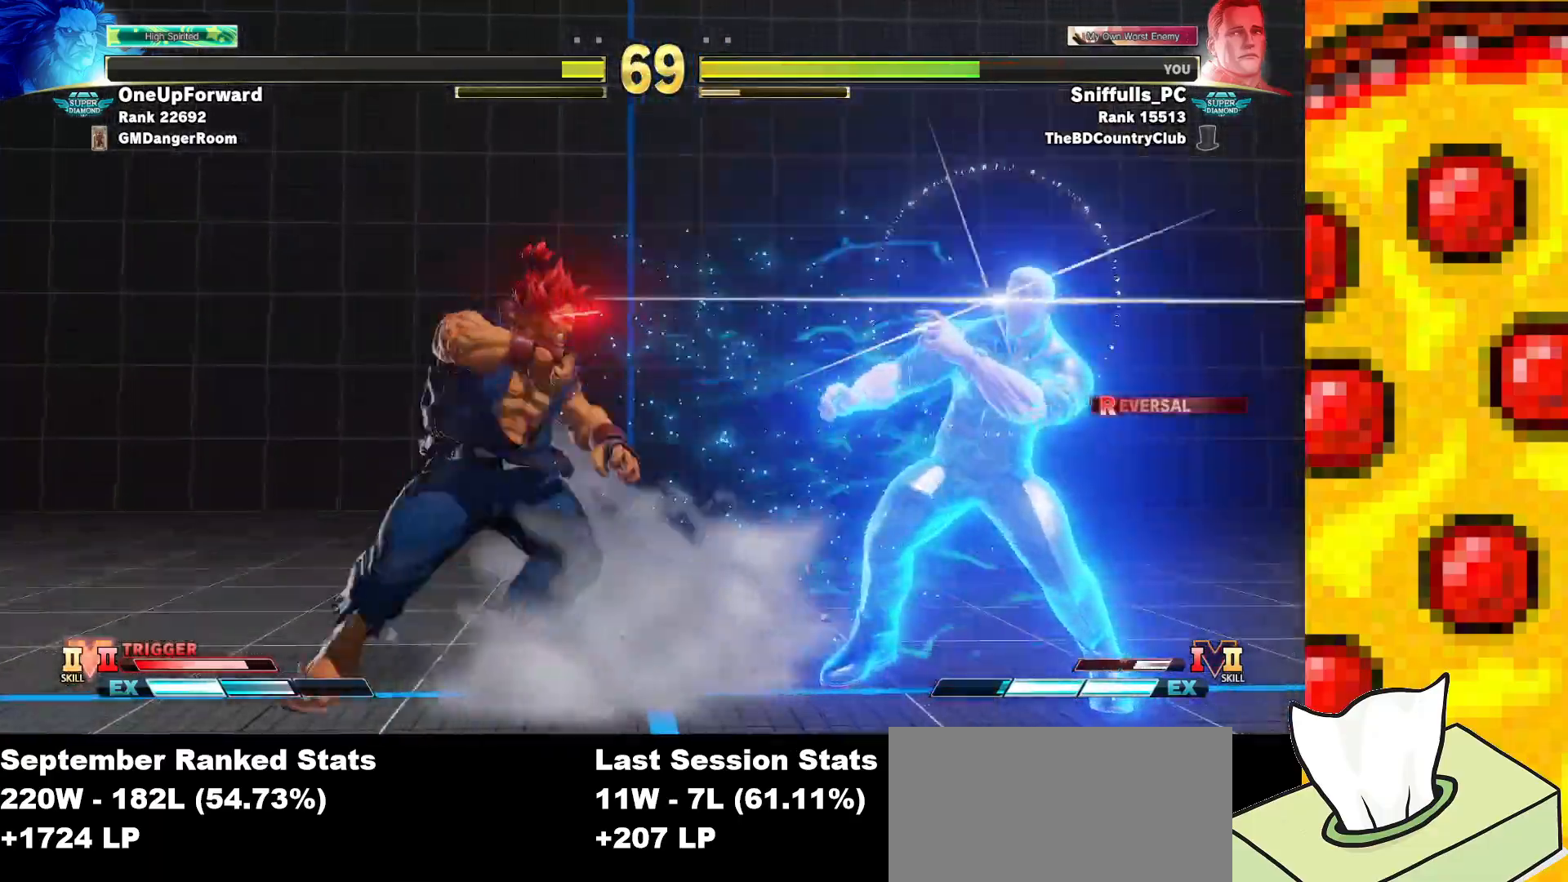
{"buttons": ["DPAD_UP"], "events": [[500, "DPAD_LEFT", "up"]]}
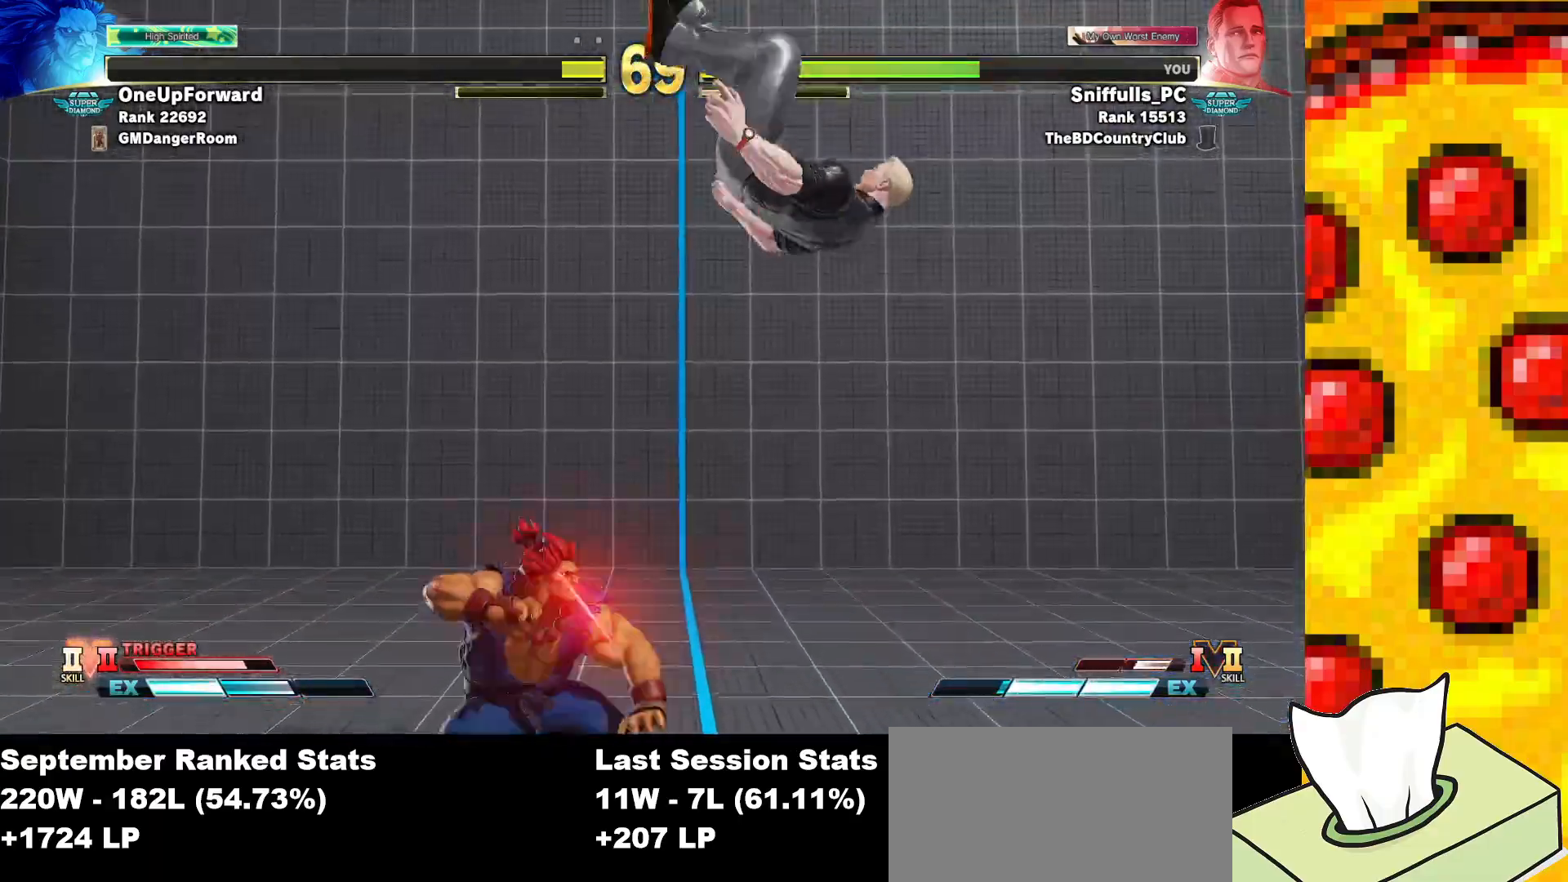
{"buttons": ["DPAD_DOWN", "DPAD_RIGHT"], "events": [[17, "DPAD_UP", "up"], [50, "CIRCLE", "down"], [100, "DPAD_DOWN", "down"], [100, "DPAD_RIGHT", "down"], [183, "CIRCLE", "up"]]}
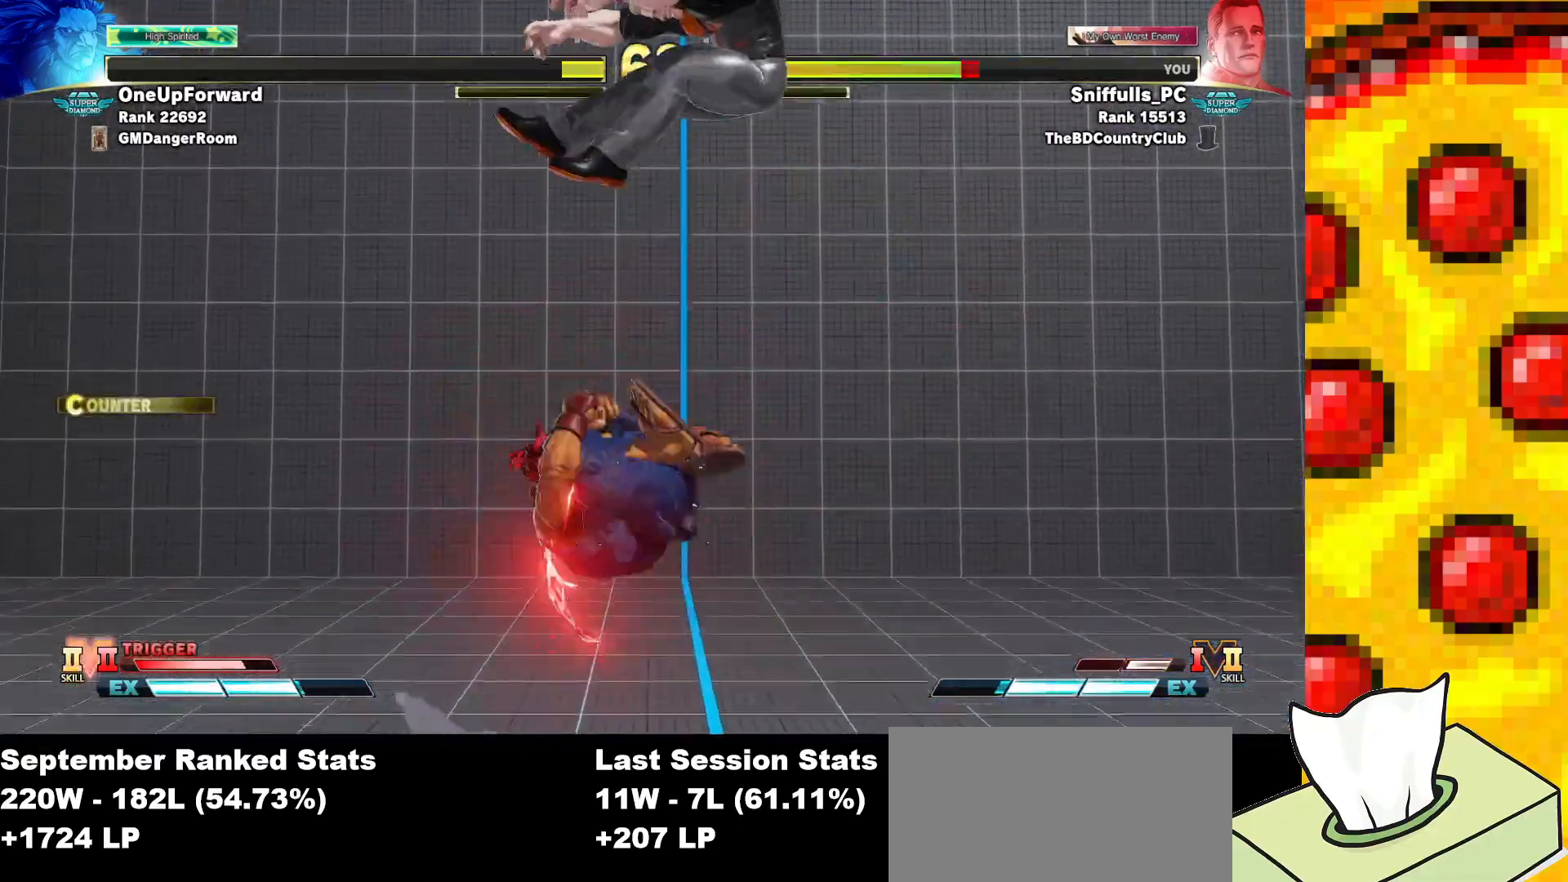
{"buttons": ["CROSS", "DPAD_DOWN", "DPAD_RIGHT"], "events": [[317, "CROSS", "down"], [333, "R1", "down"], [333, "SQUARE", "down"], [333, "TRIANGLE", "down"], [433, "SQUARE", "up"], [433, "TRIANGLE", "up"], [467, "CROSS", "up"], [467, "R1", "up"], [500, "CROSS", "down"]]}
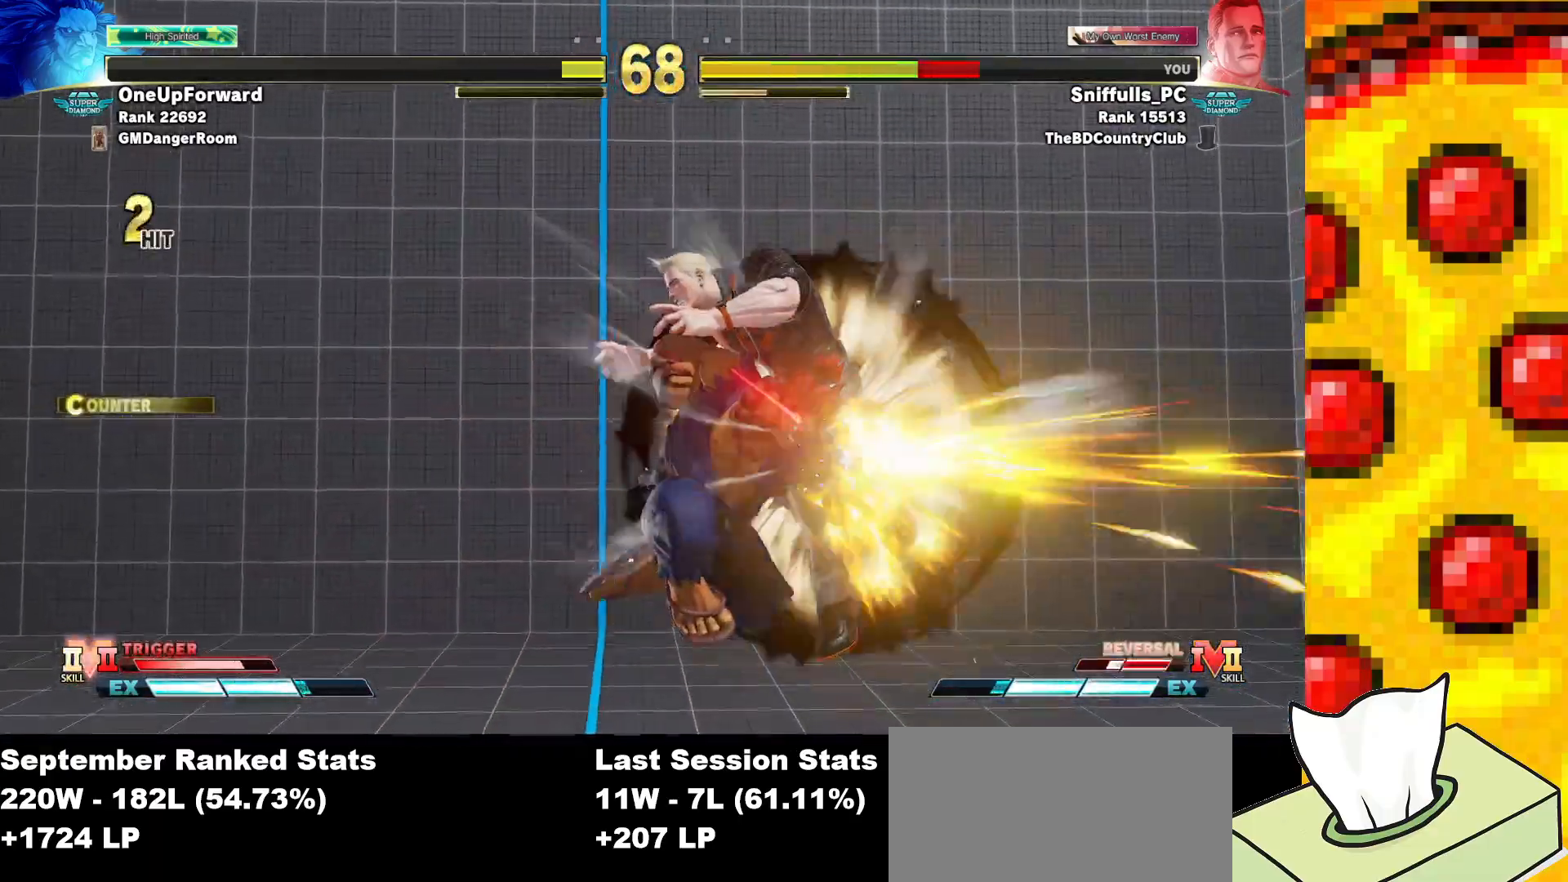
{"buttons": ["DPAD_DOWN", "DPAD_RIGHT"], "events": [[17, "R1", "down"], [17, "TRIANGLE", "down"], [33, "SQUARE", "down"], [100, "CROSS", "up"], [100, "SQUARE", "up"], [100, "TRIANGLE", "up"], [117, "R1", "up"], [183, "CROSS", "down"], [183, "R1", "down"], [183, "TRIANGLE", "down"], [200, "SQUARE", "down"], [283, "CROSS", "up"], [283, "SQUARE", "up"], [300, "TRIANGLE", "up"], [317, "R1", "up"]]}
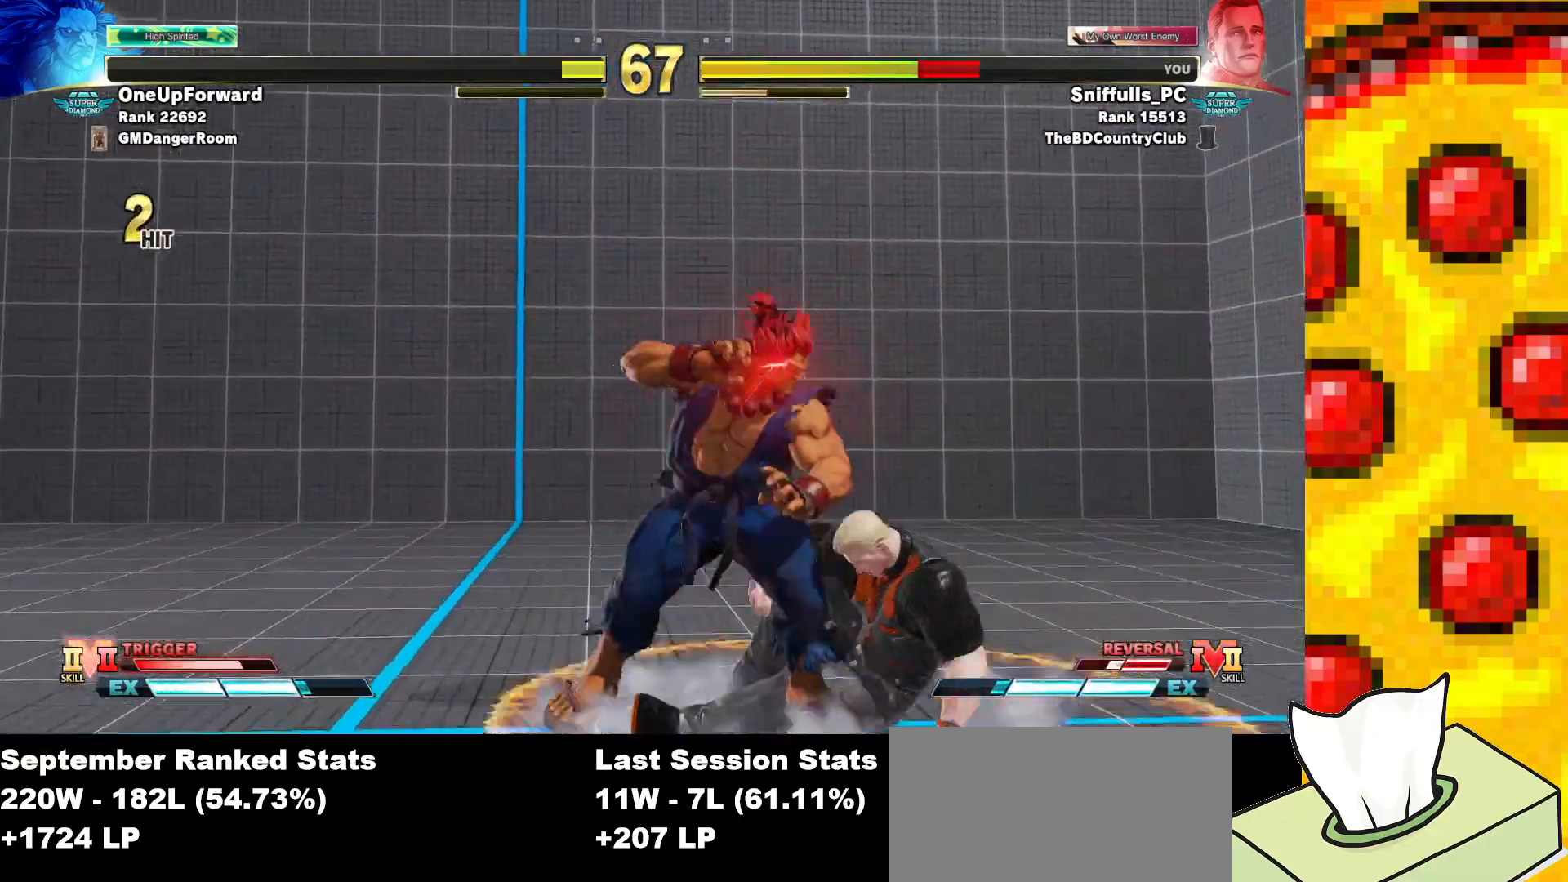
{"buttons": ["DPAD_RIGHT"], "events": [[67, "DPAD_DOWN", "up"], [250, "R1", "down"], [267, "CIRCLE", "down"], [333, "CIRCLE", "up"], [333, "R1", "up"]]}
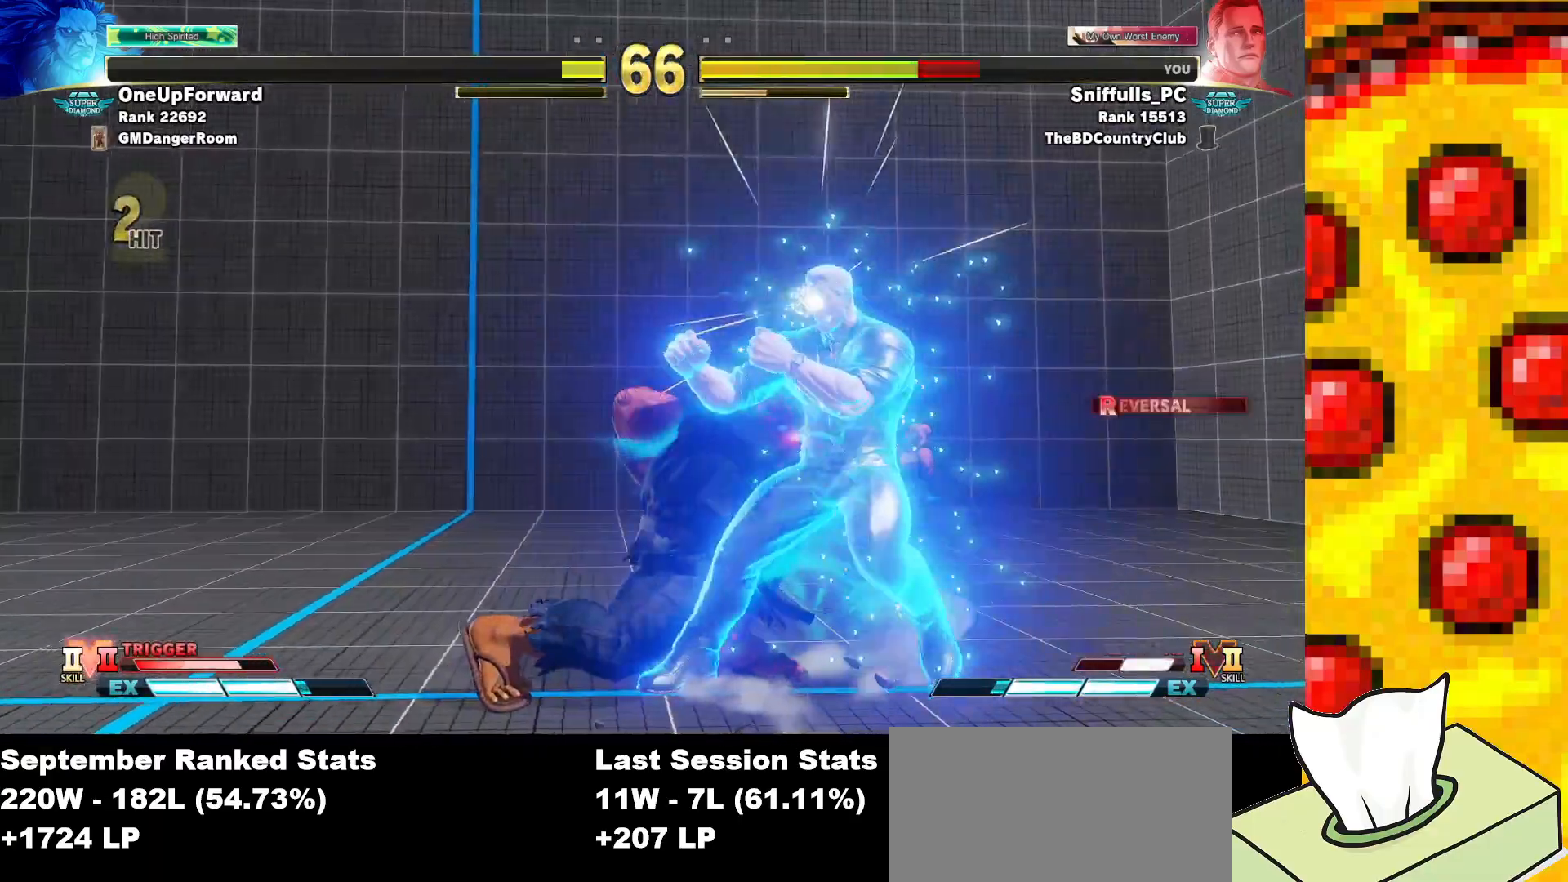
{"buttons": [], "events": [[183, "DPAD_RIGHT", "up"], [383, "DPAD_LEFT", "down"], [450, "DPAD_LEFT", "up"]]}
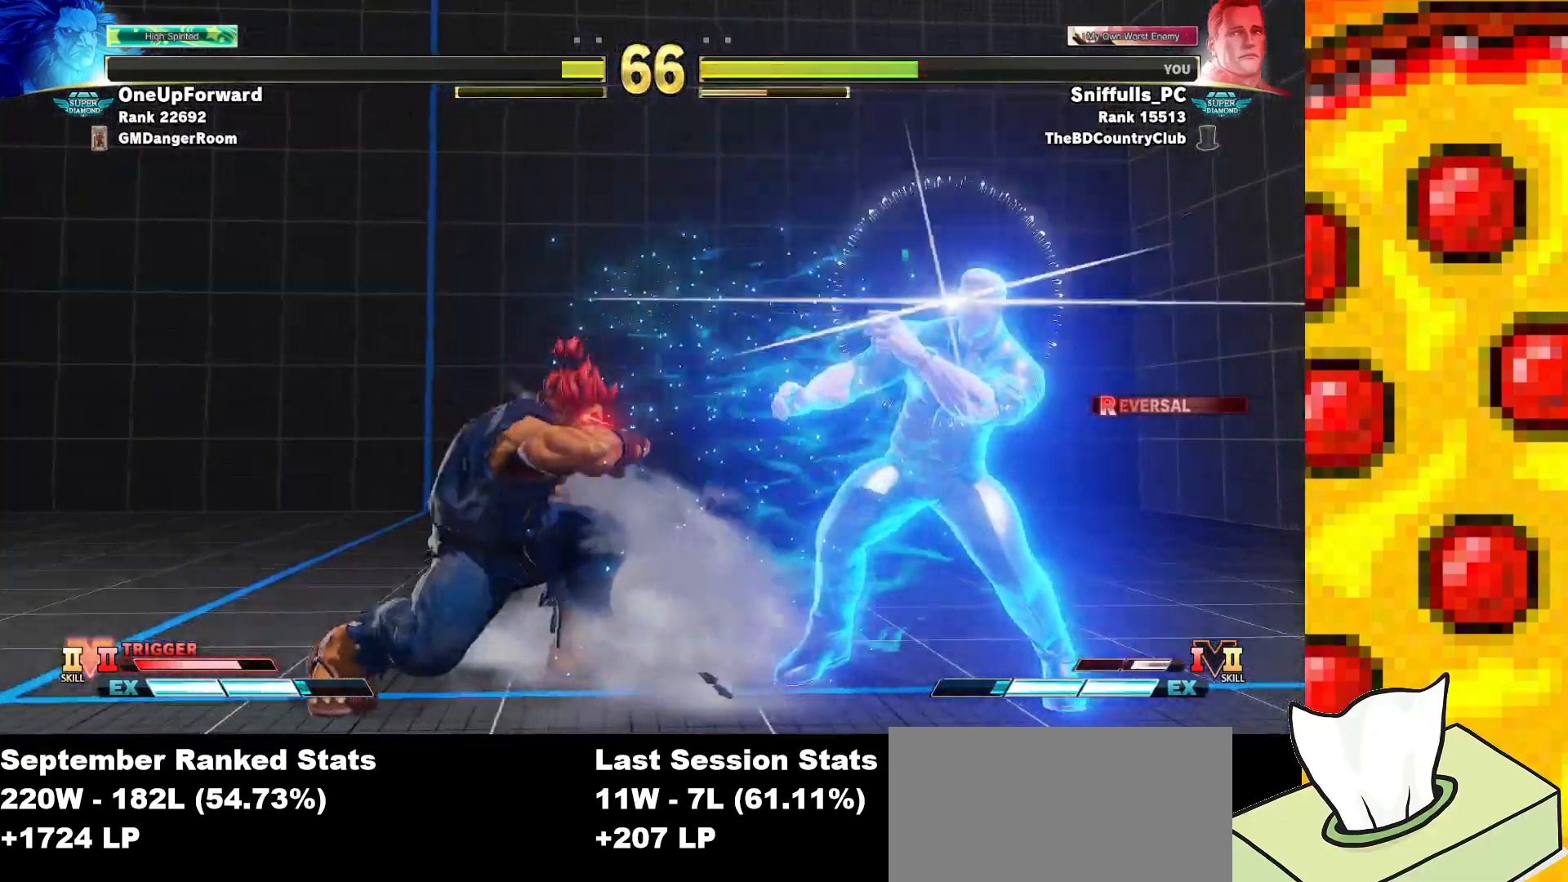
{"buttons": ["DPAD_RIGHT"], "events": [[17, "DPAD_LEFT", "down"], [217, "DPAD_LEFT", "up"], [250, "DPAD_RIGHT", "down"], [317, "CROSS", "down"], [317, "SQUARE", "down"], [417, "SQUARE", "up"], [433, "CROSS", "up"]]}
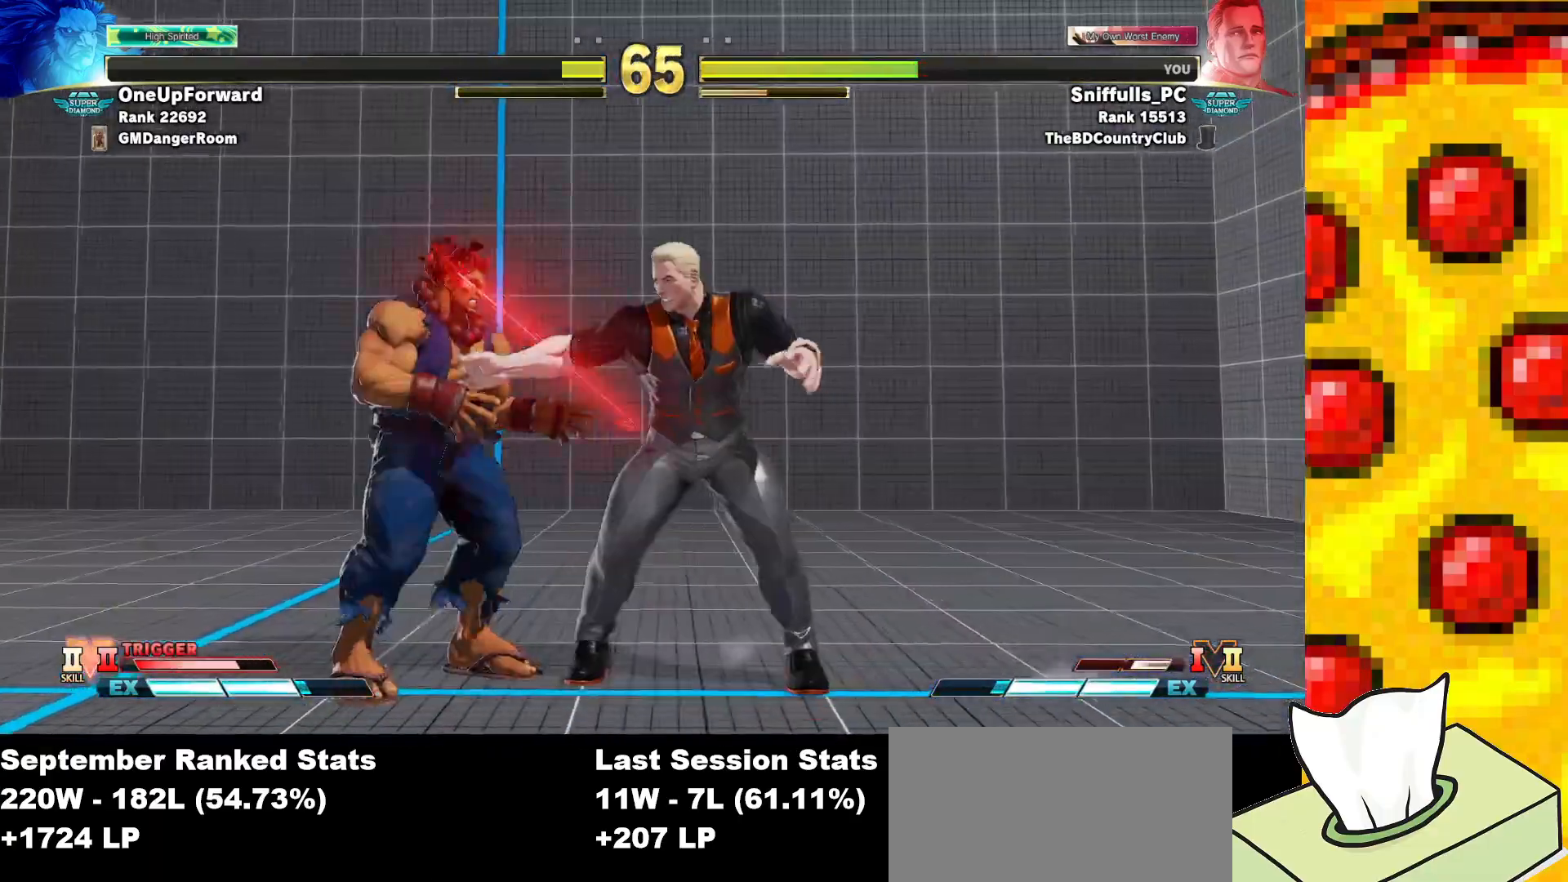
{"buttons": ["DPAD_RIGHT"], "events": []}
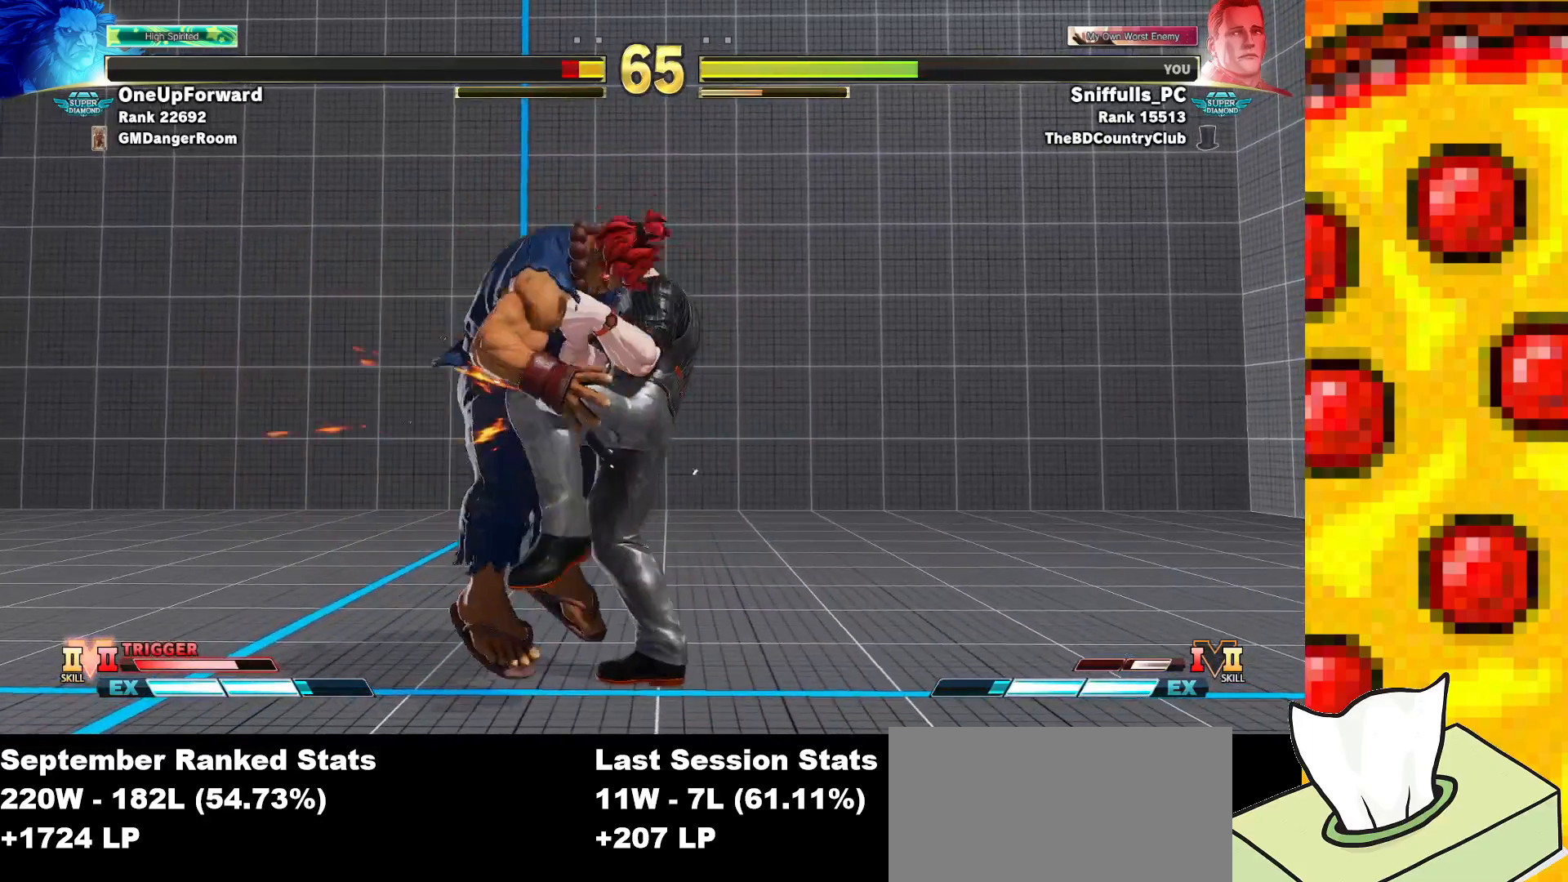
{"buttons": [], "events": [[167, "DPAD_RIGHT", "up"], [267, "DPAD_DOWN", "down"], [267, "DPAD_LEFT", "down"], [467, "DPAD_DOWN", "up"], [467, "DPAD_LEFT", "up"]]}
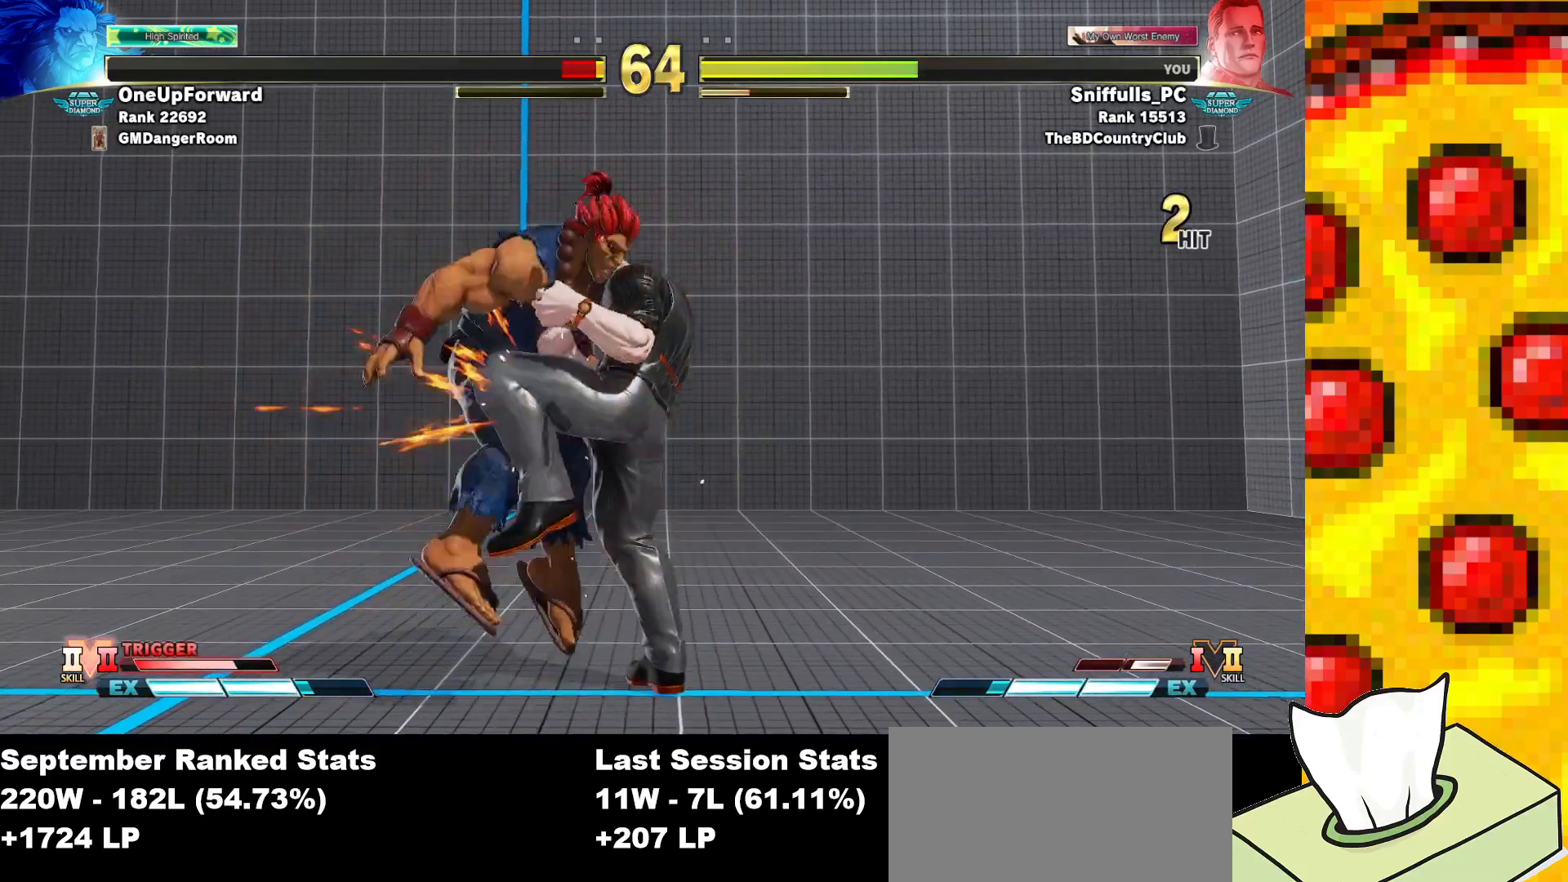
{"buttons": [], "events": []}
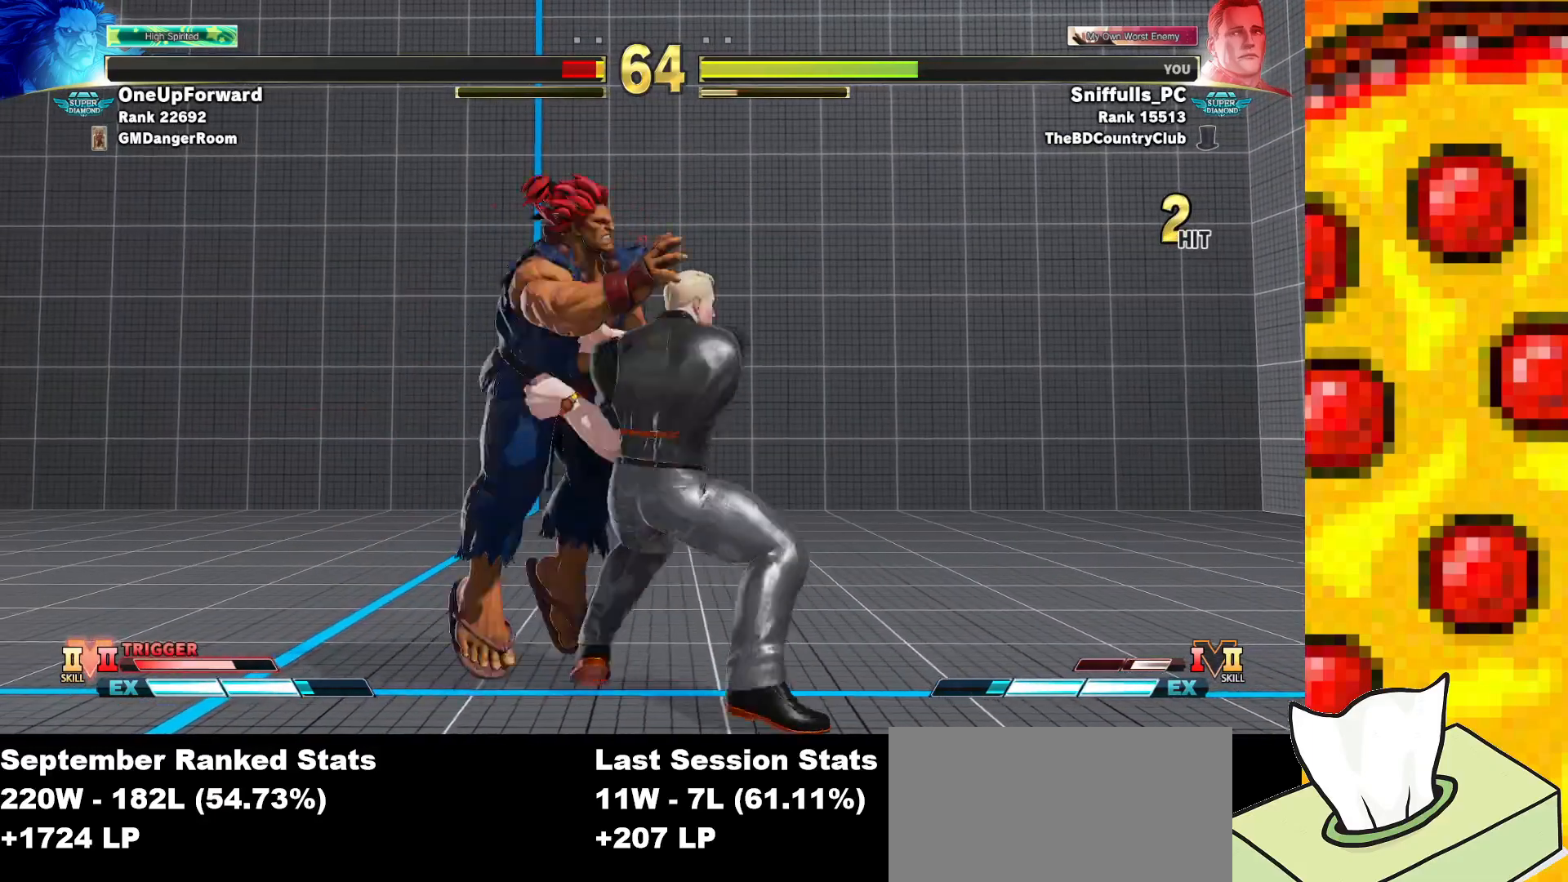
{"buttons": [], "events": []}
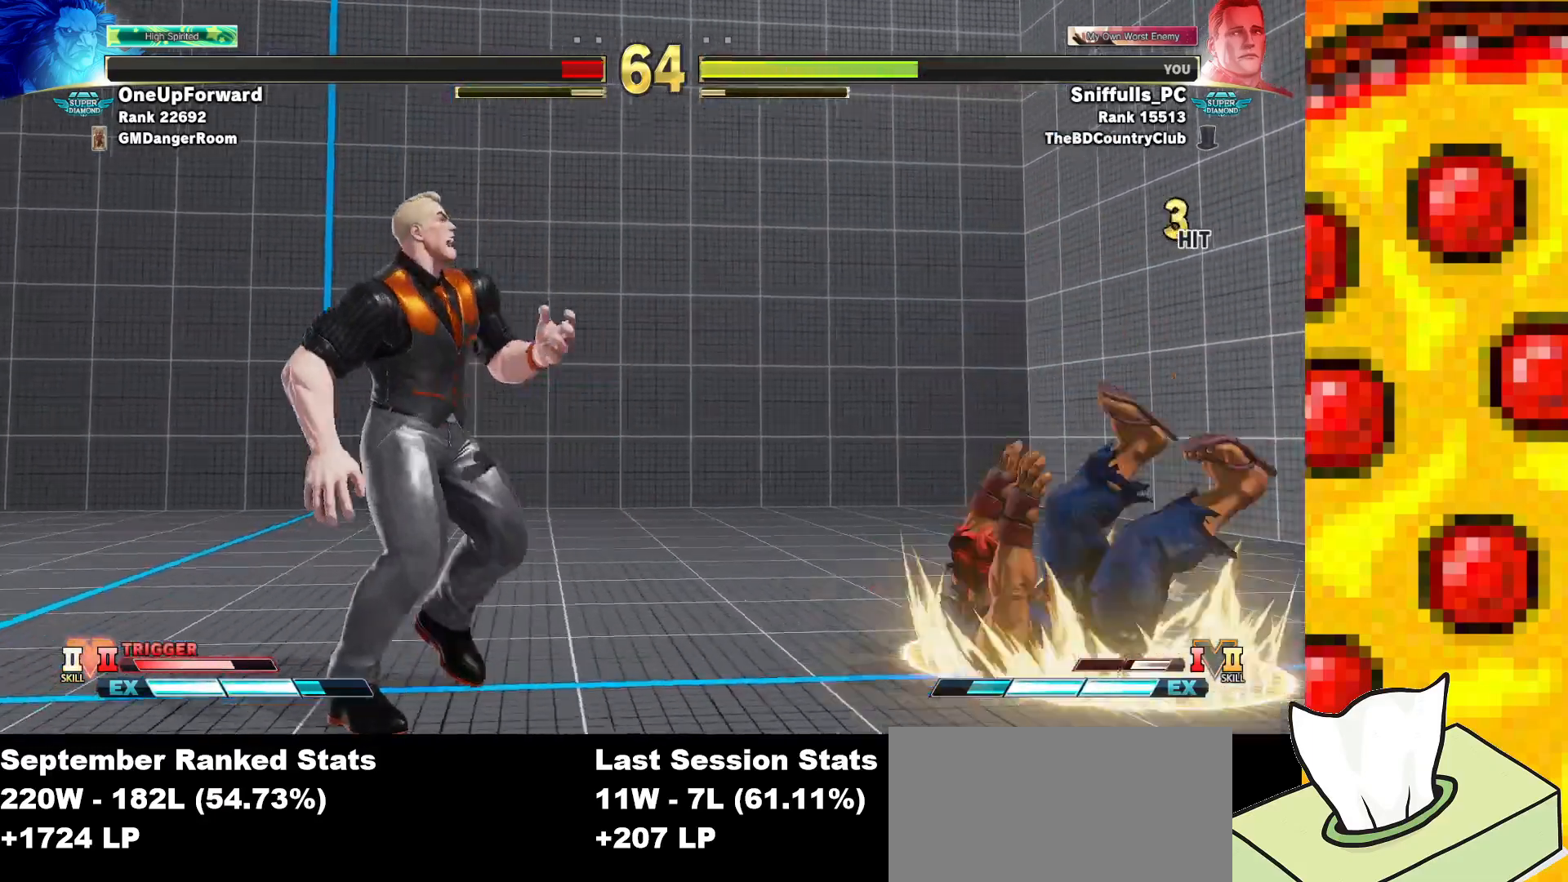
{"buttons": [], "events": []}
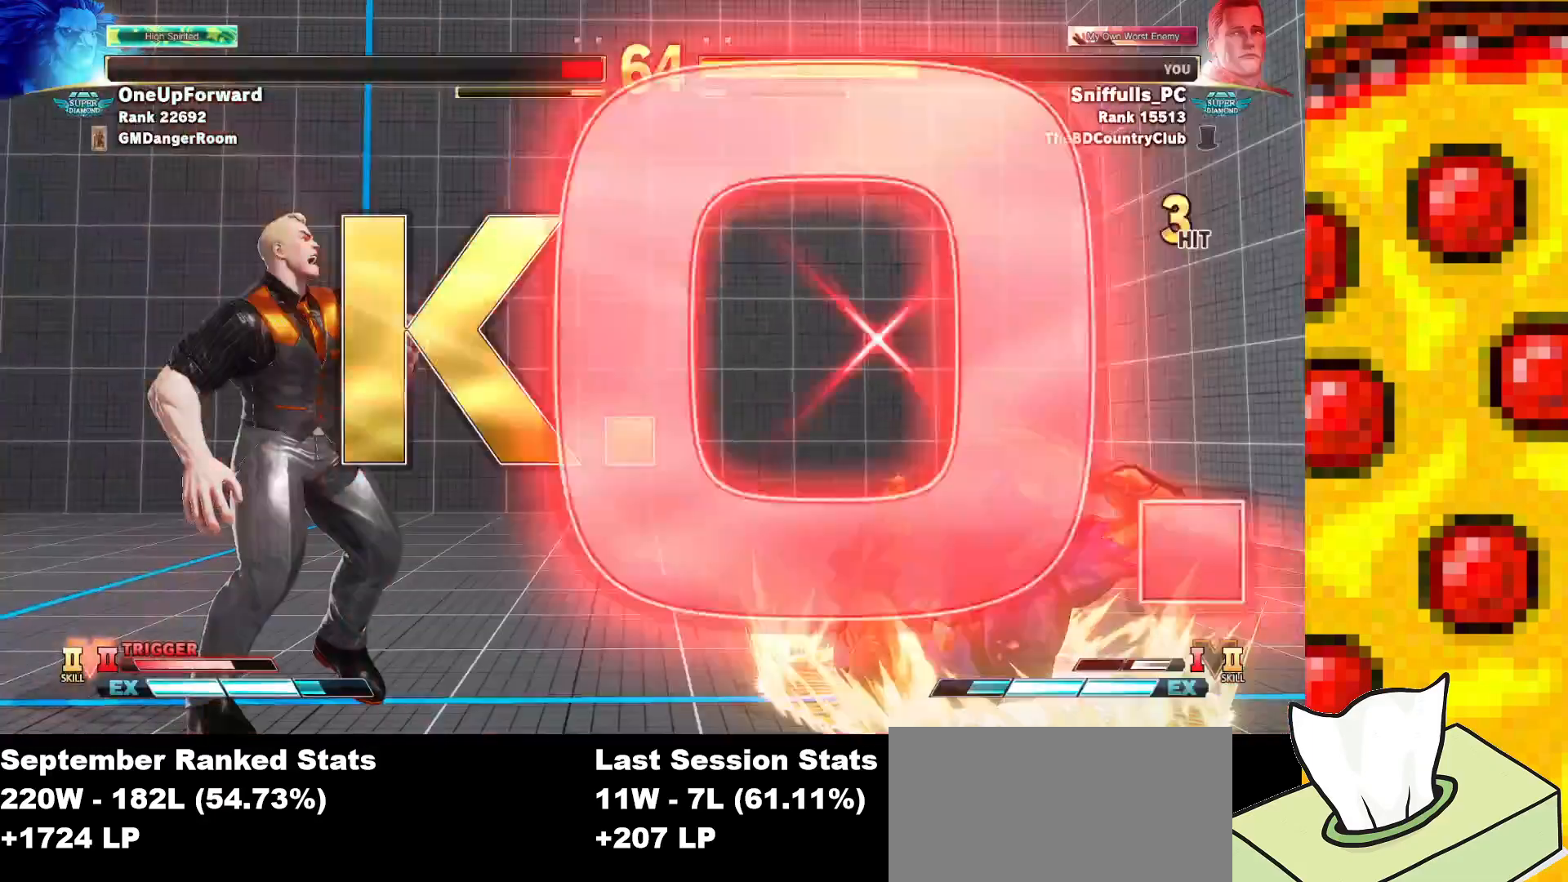
{"buttons": [], "events": []}
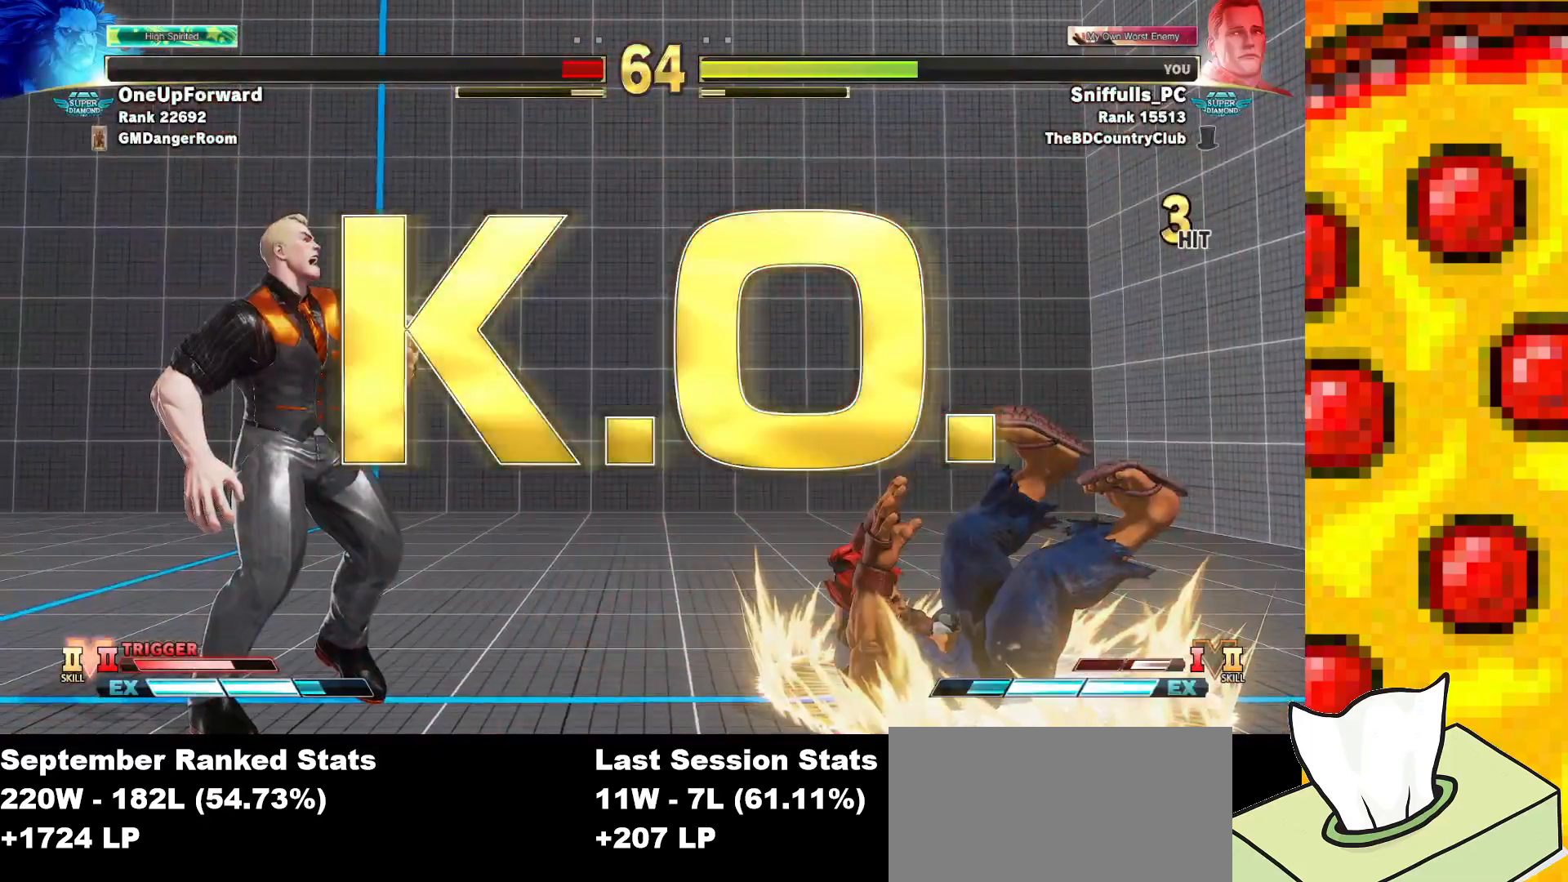
{"buttons": [], "events": []}
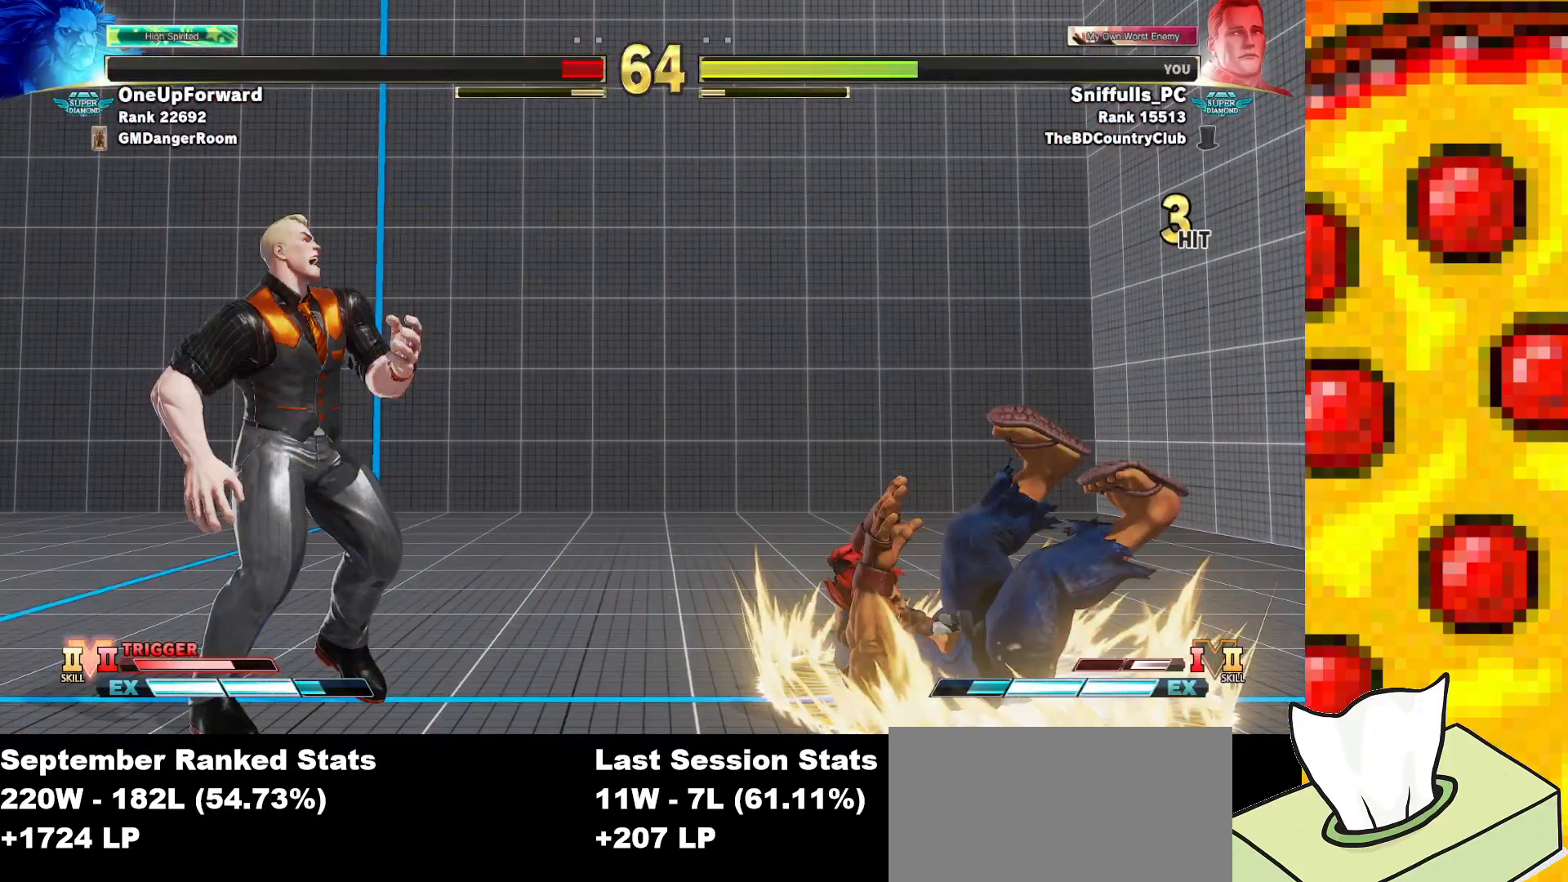
{"buttons": [], "events": []}
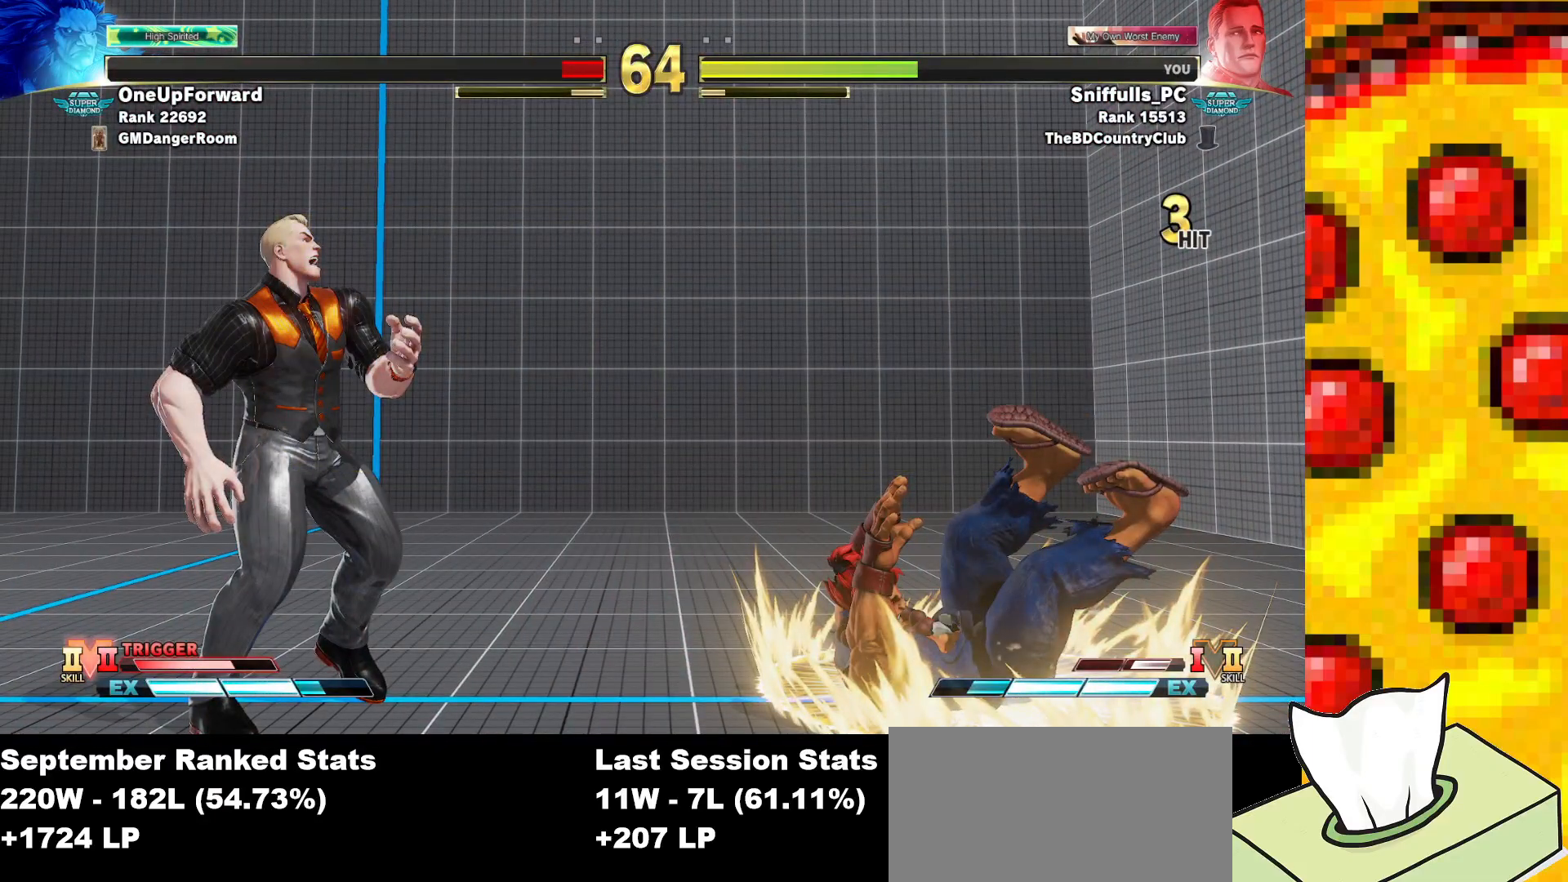
{"buttons": [], "events": []}
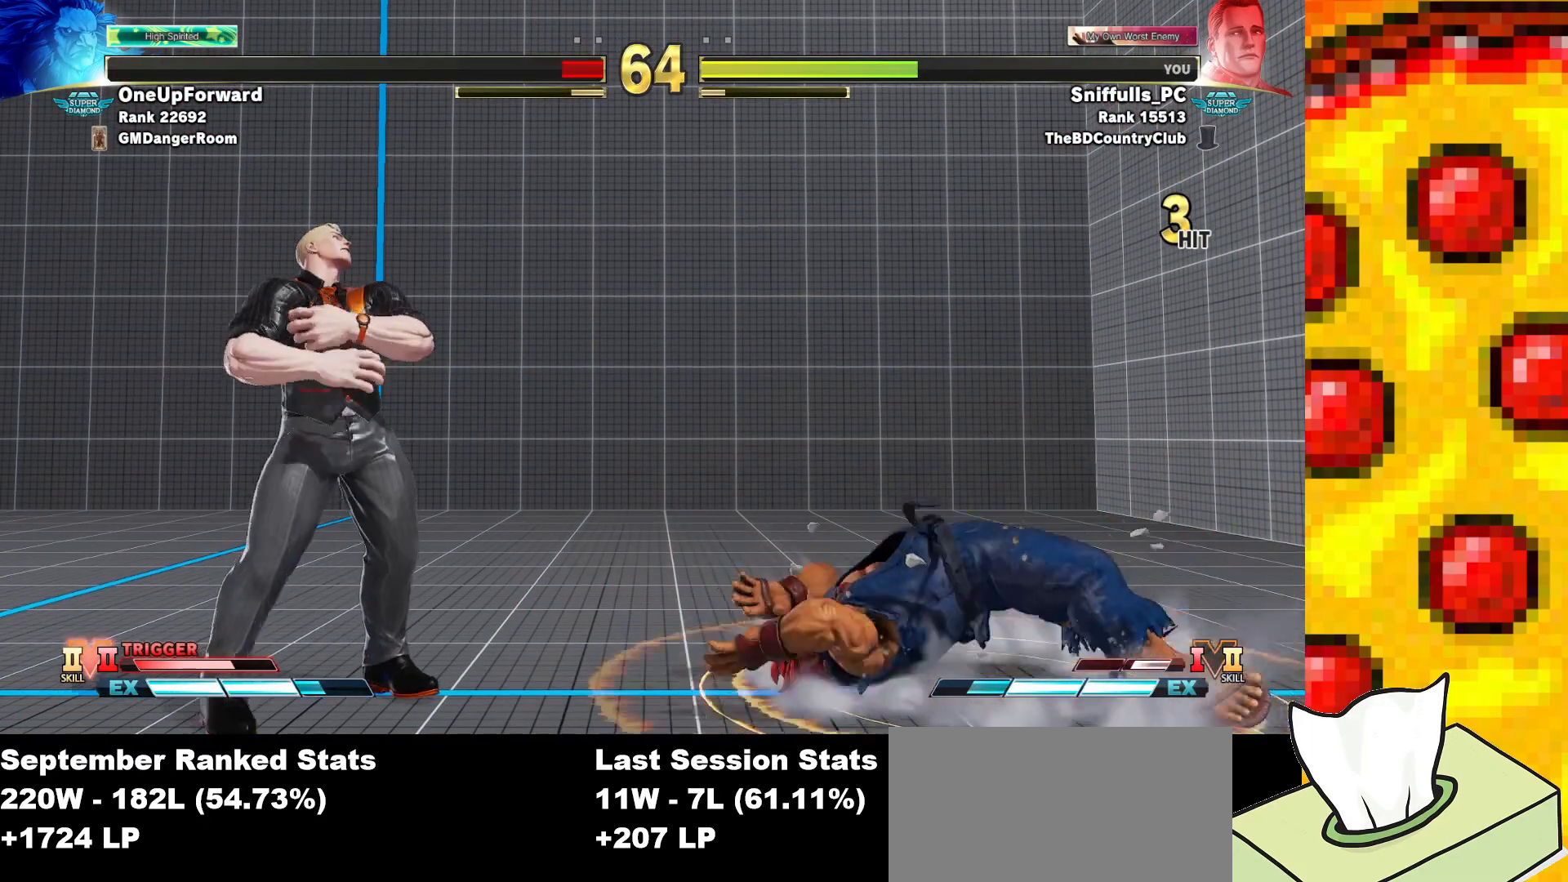
{"buttons": [], "events": []}
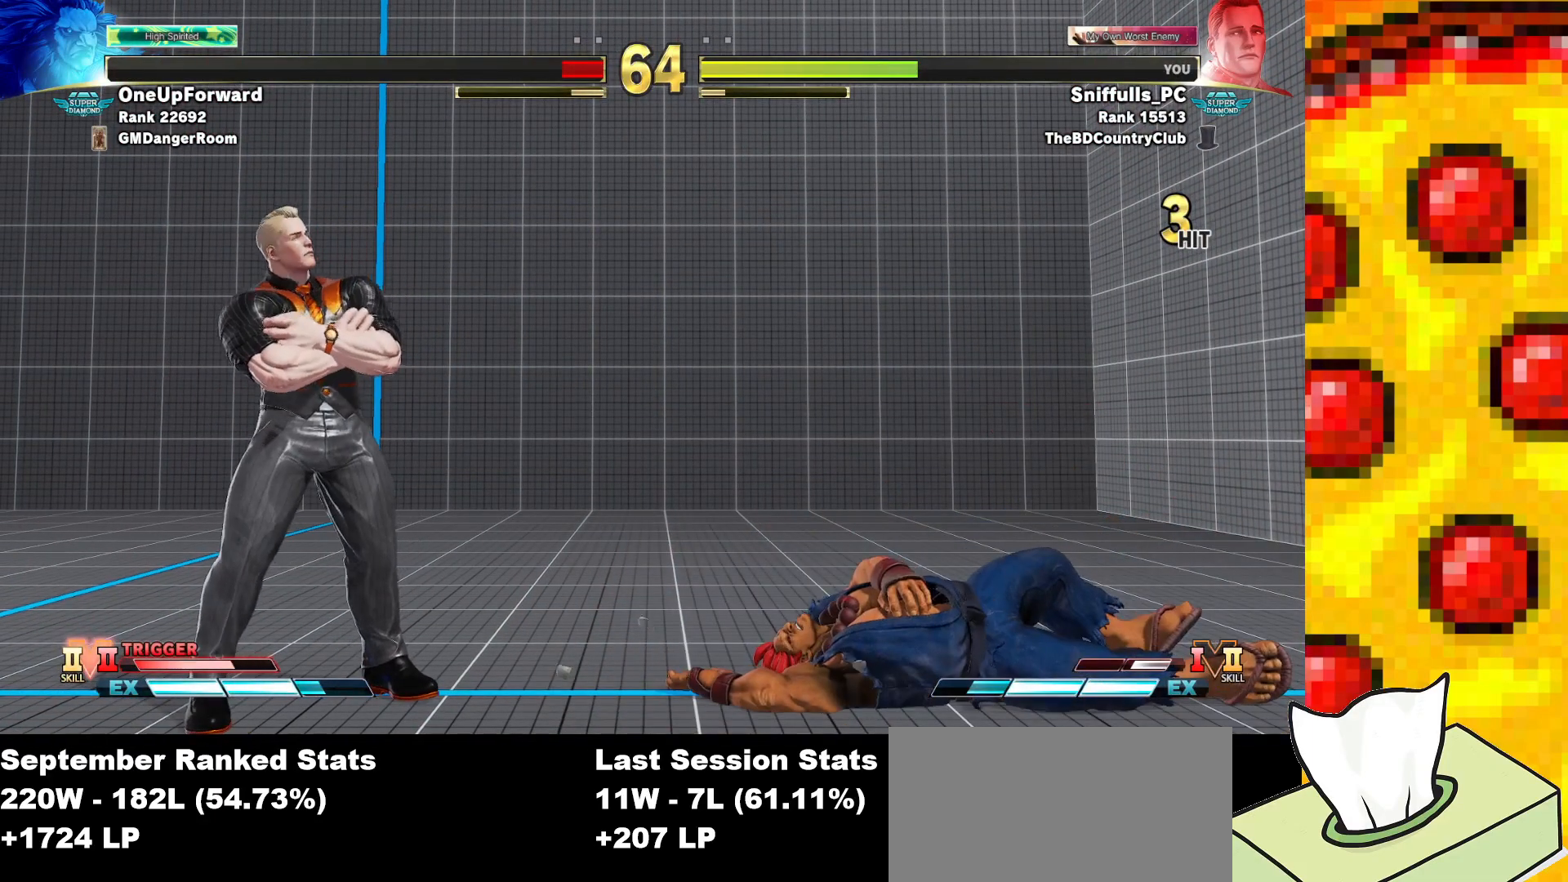
{"buttons": [], "events": []}
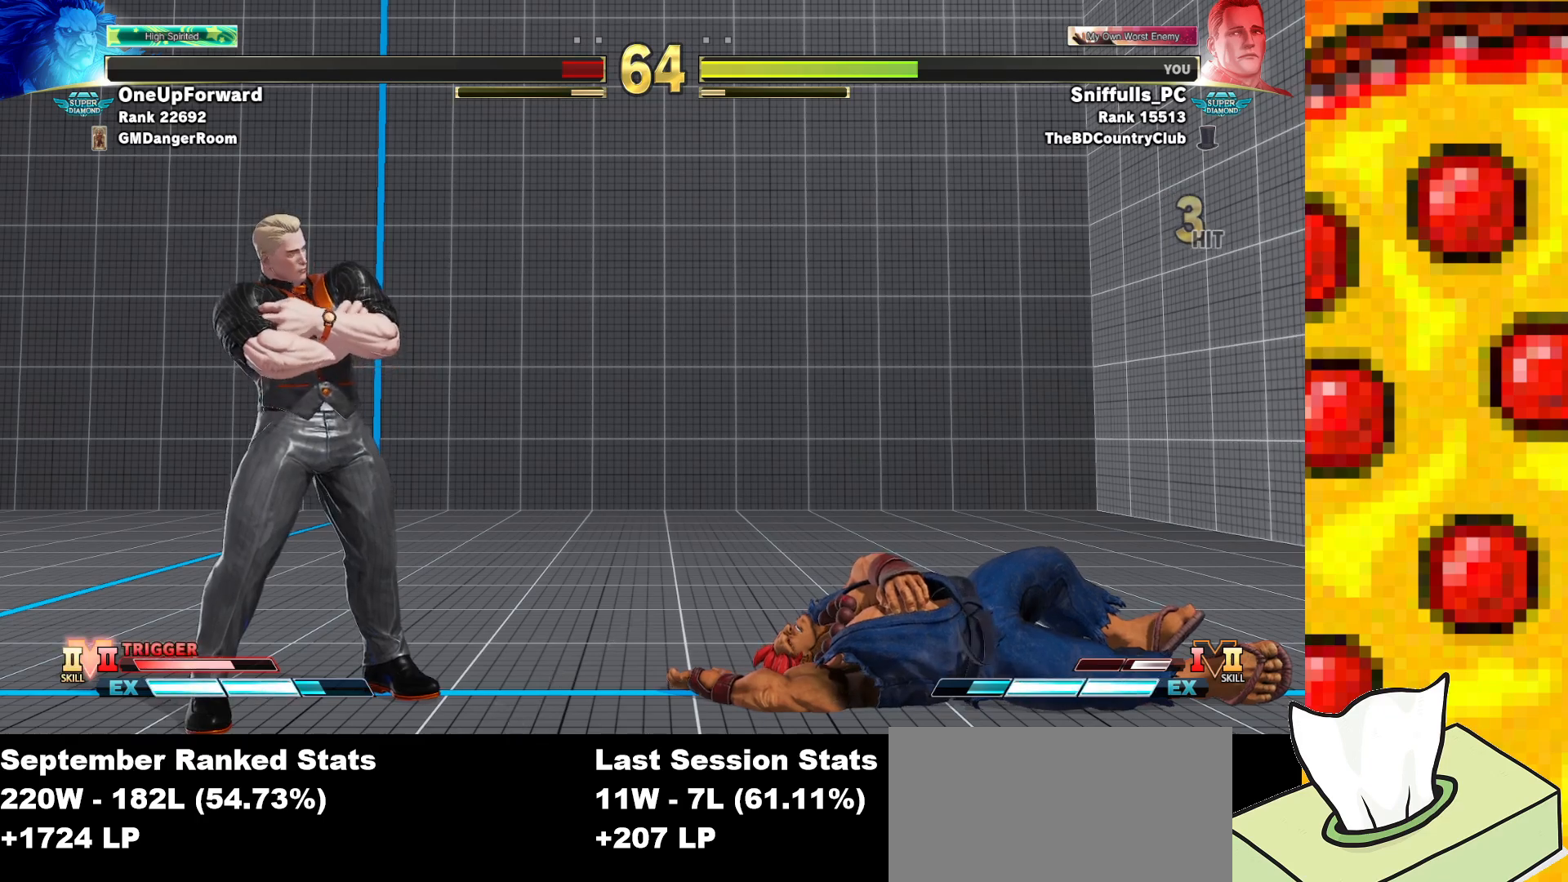
{"buttons": ["CROSS", "DPAD_UP"], "events": [[150, "START", "down"], [317, "START", "up"], [467, "CROSS", "down"], [500, "DPAD_UP", "down"]]}
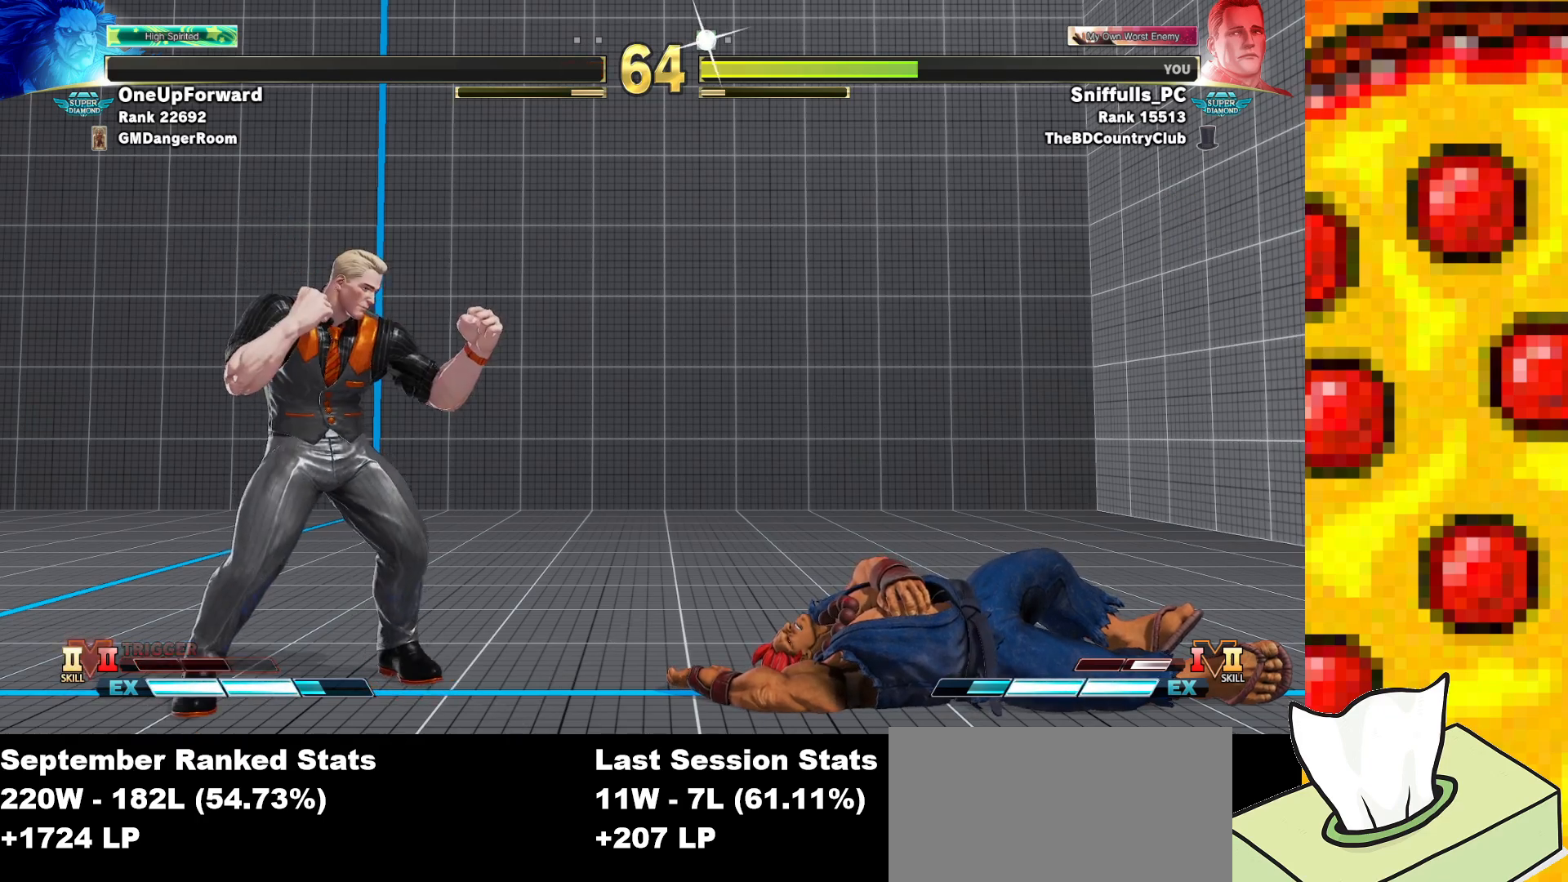
{"buttons": [], "events": [[117, "CROSS", "up"], [133, "DPAD_UP", "up"], [150, "START", "down"], [217, "DPAD_UP", "down"], [233, "CROSS", "down"], [250, "START", "up"], [350, "CROSS", "up"], [367, "START", "down"], [433, "DPAD_UP", "up"], [450, "START", "up"]]}
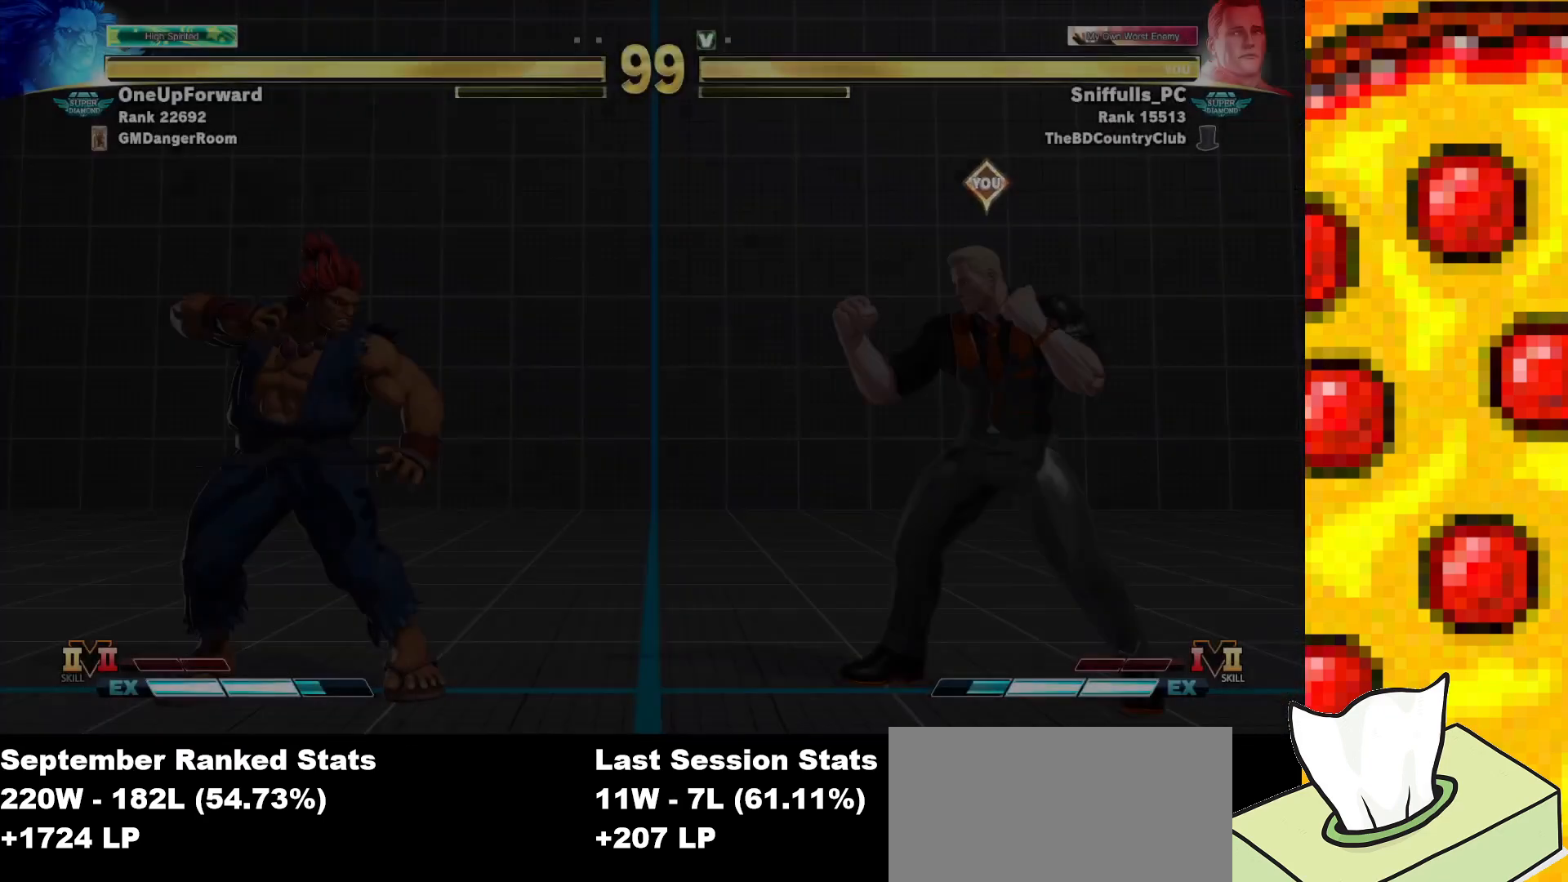
{"buttons": [], "events": []}
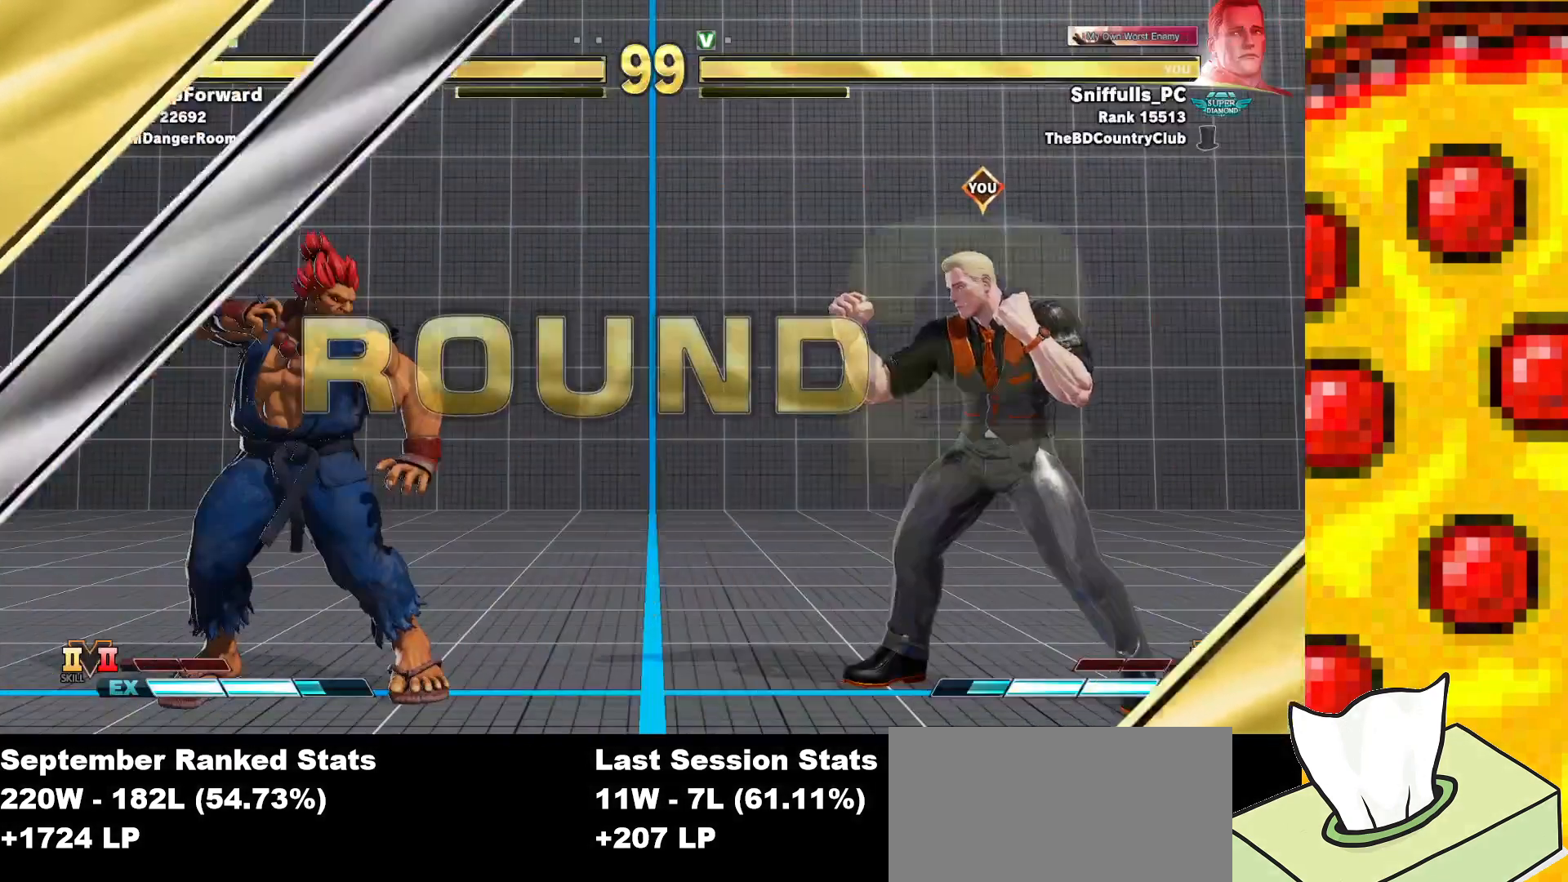
{"buttons": [], "events": []}
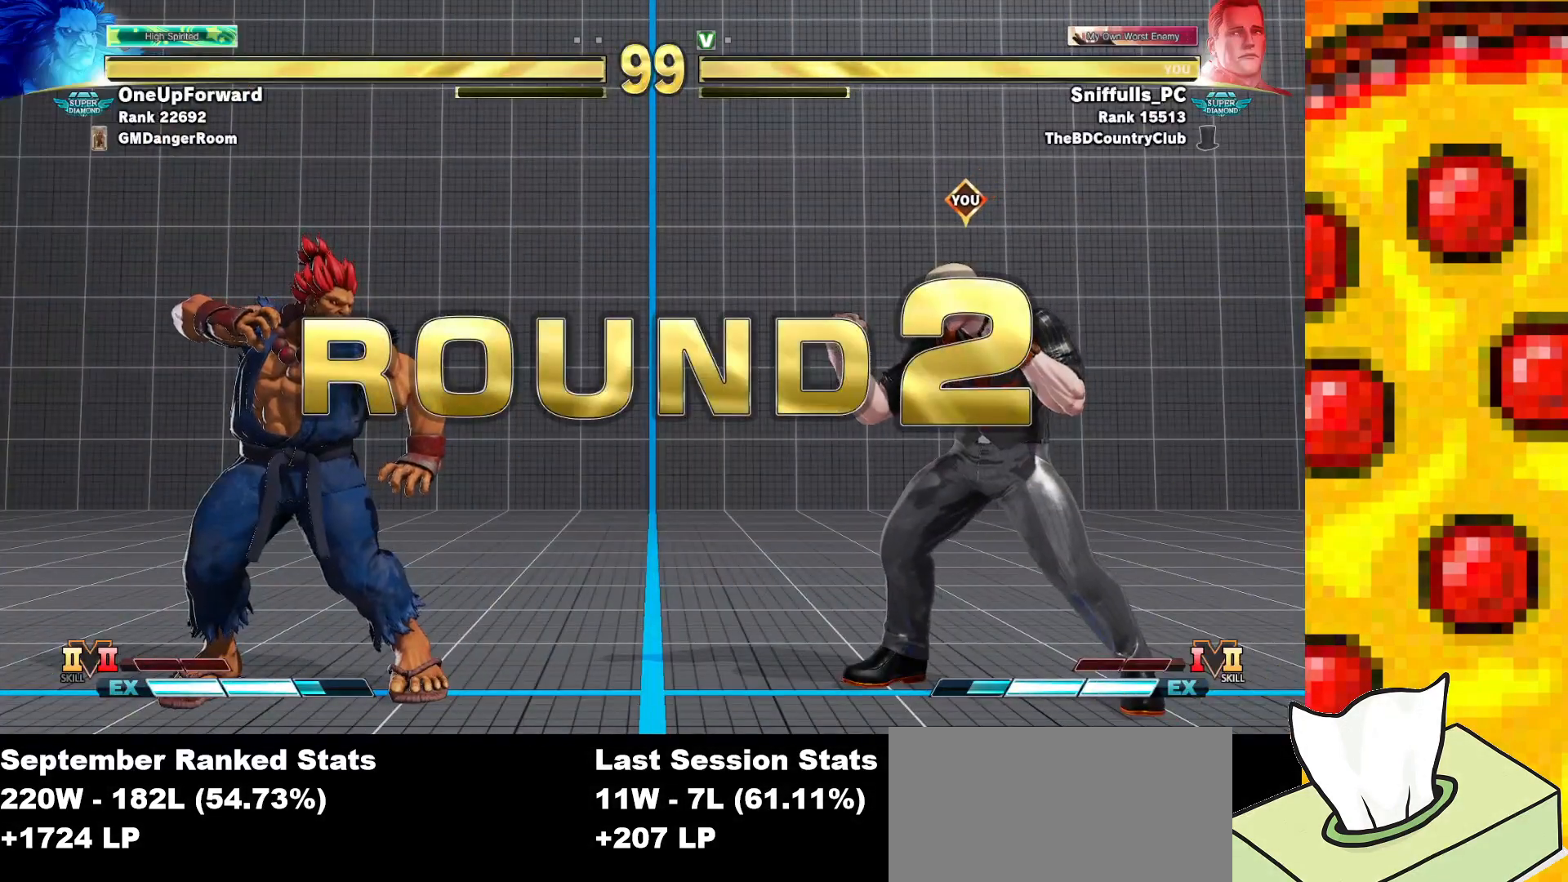
{"buttons": [], "events": []}
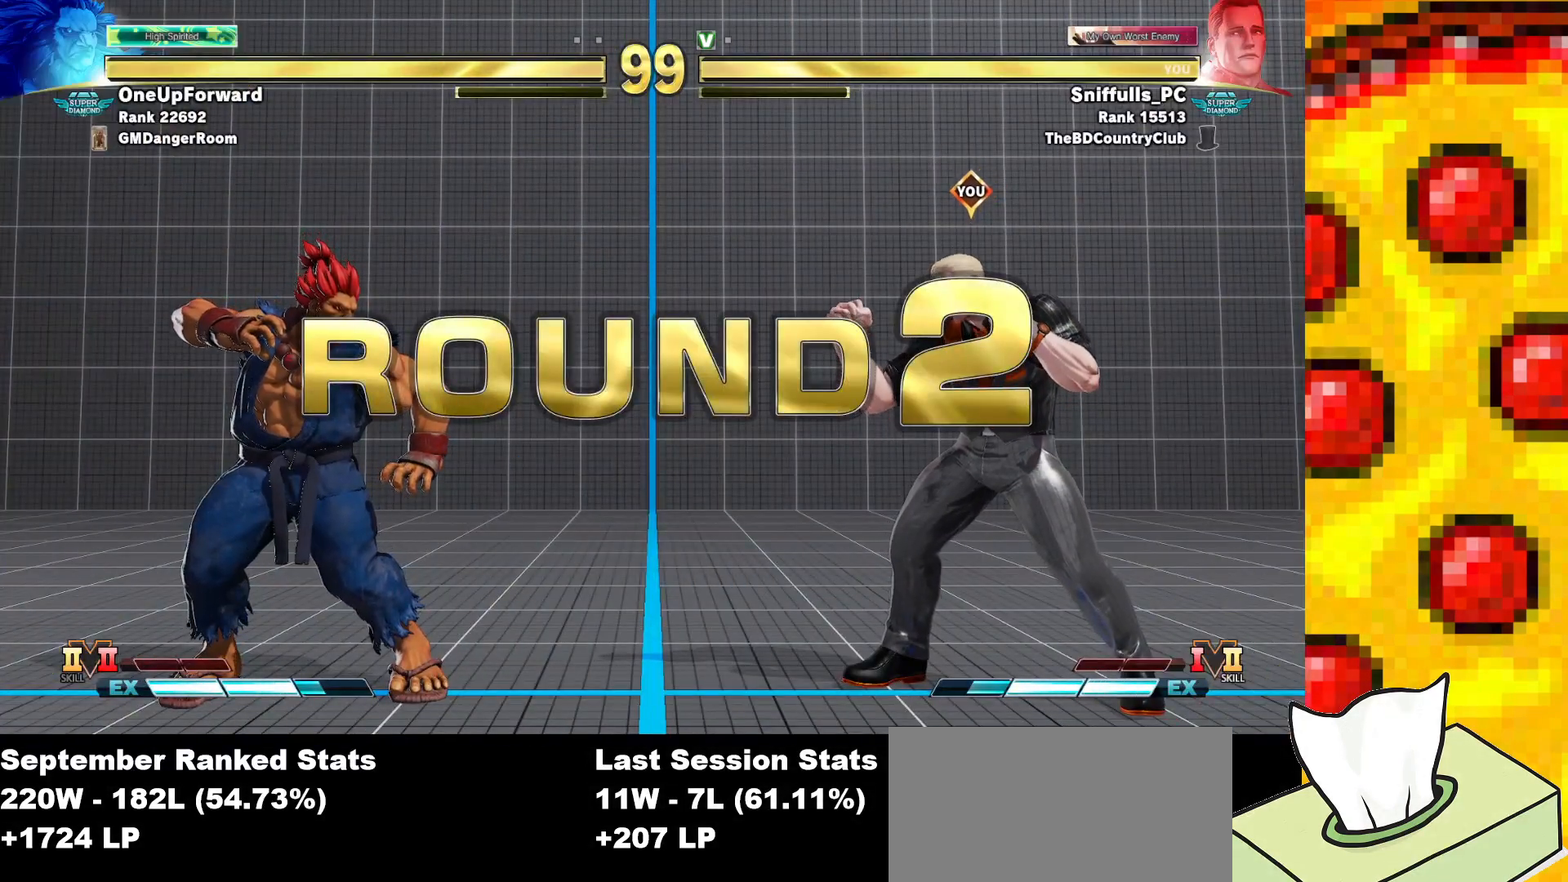
{"buttons": [], "events": []}
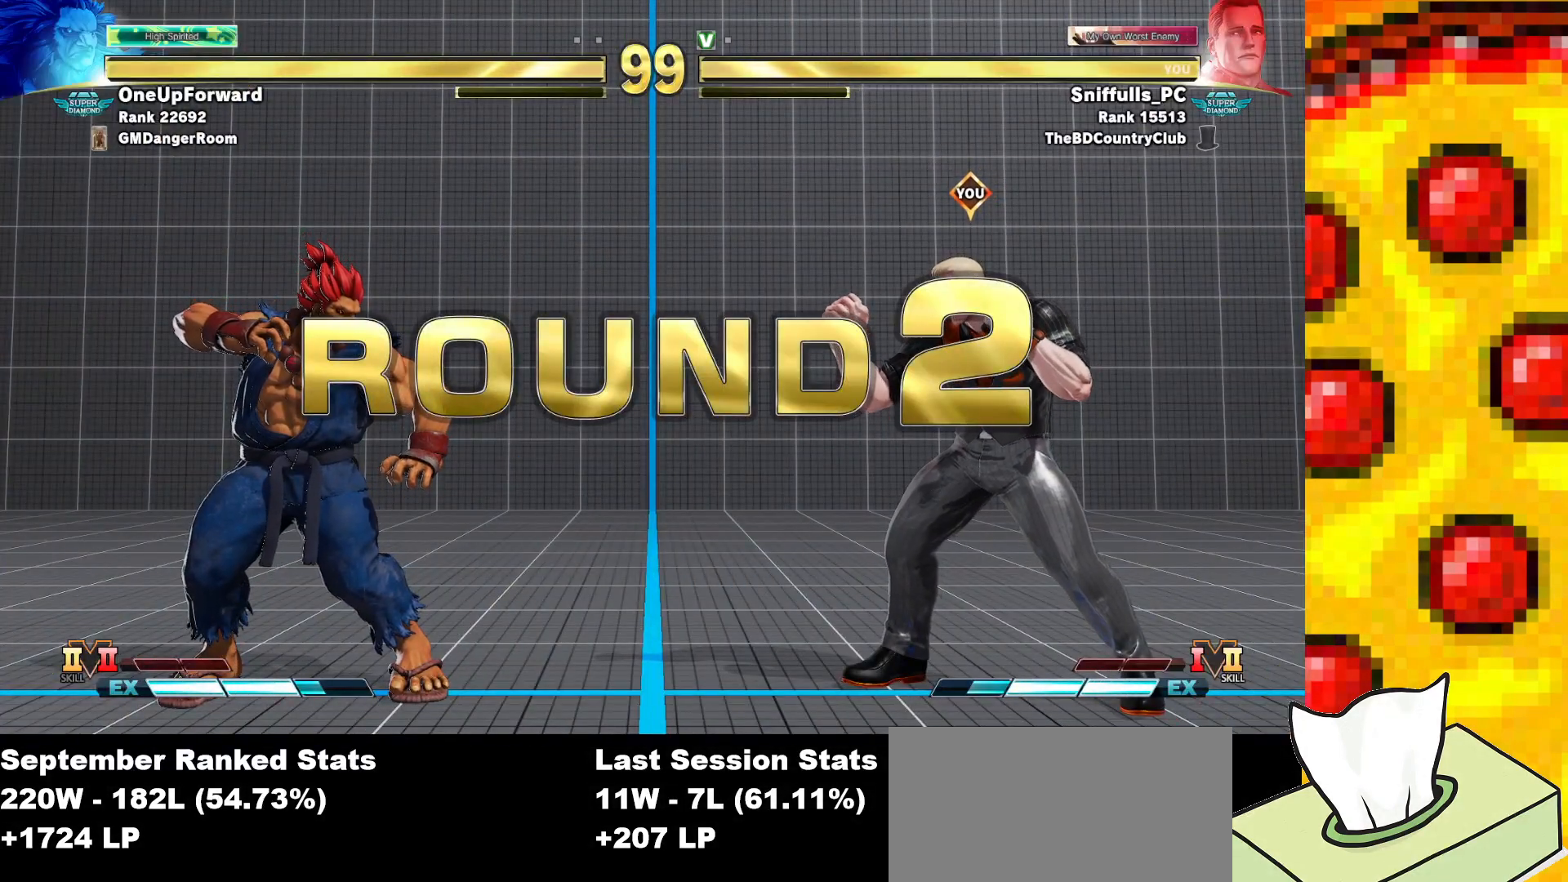
{"buttons": [], "events": []}
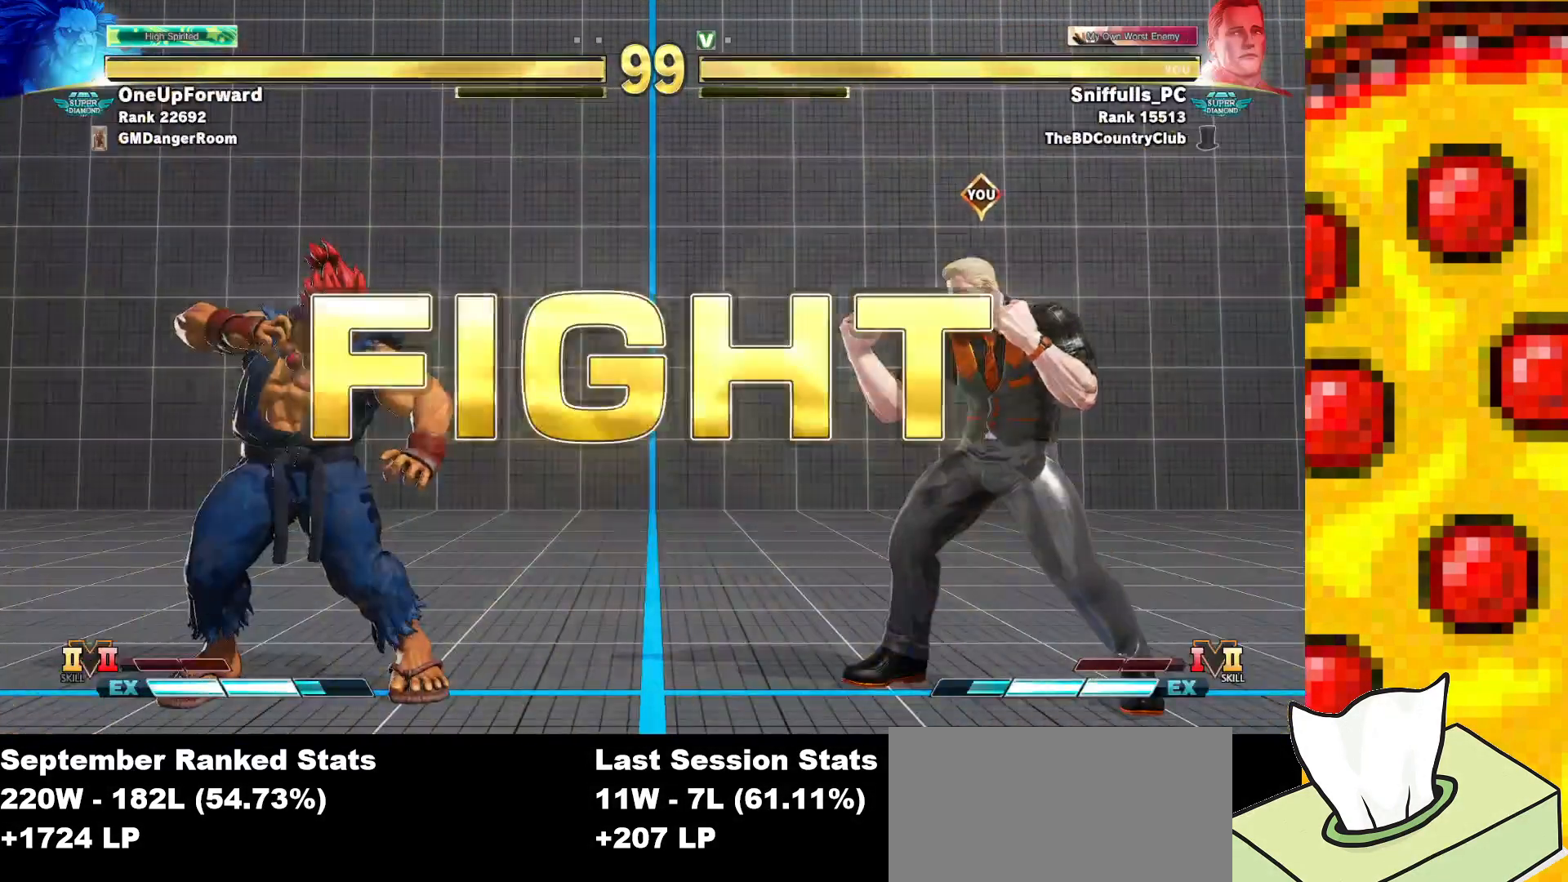
{"buttons": [], "events": []}
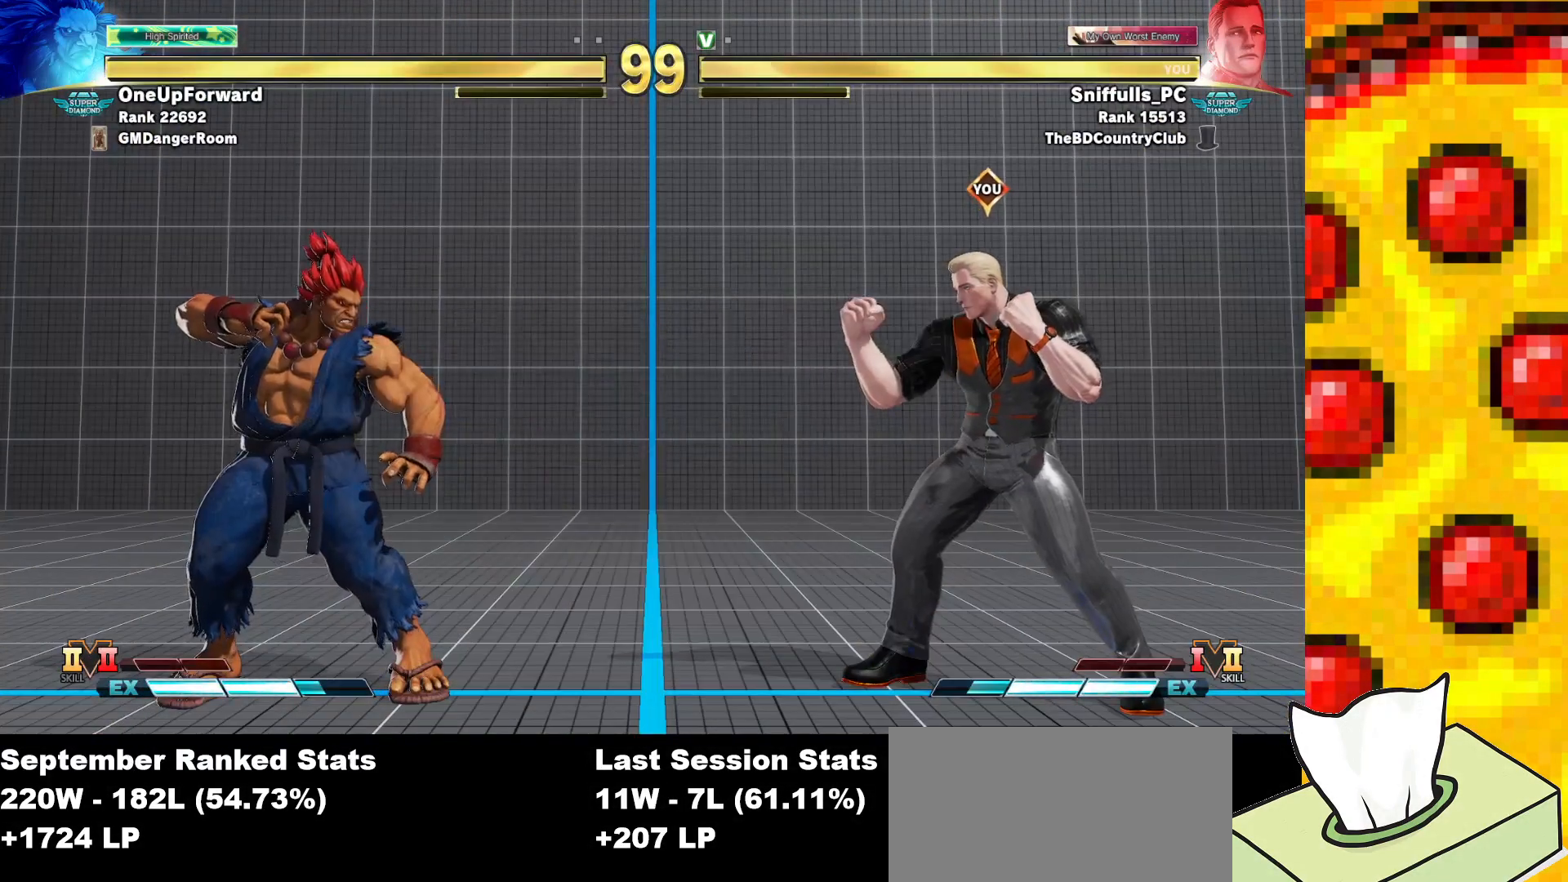
{"buttons": ["DPAD_LEFT"], "events": [[67, "DPAD_RIGHT", "down"], [333, "DPAD_RIGHT", "up"], [367, "DPAD_LEFT", "down"]]}
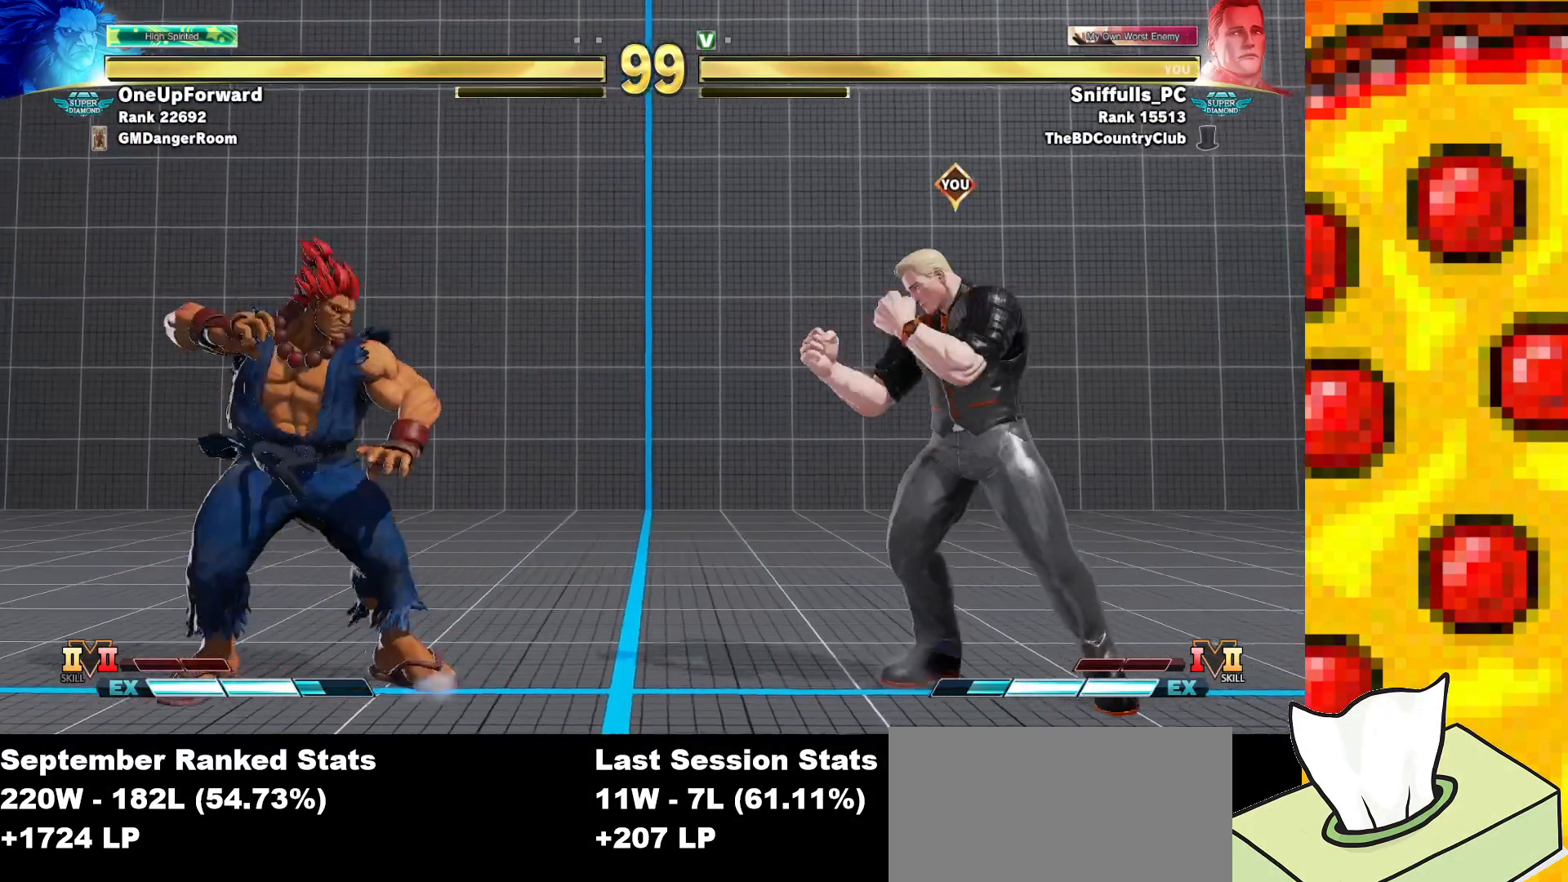
{"buttons": ["DPAD_RIGHT"], "events": [[200, "DPAD_LEFT", "up"], [217, "DPAD_DOWN", "down"], [250, "DPAD_RIGHT", "down"], [400, "DPAD_DOWN", "up"]]}